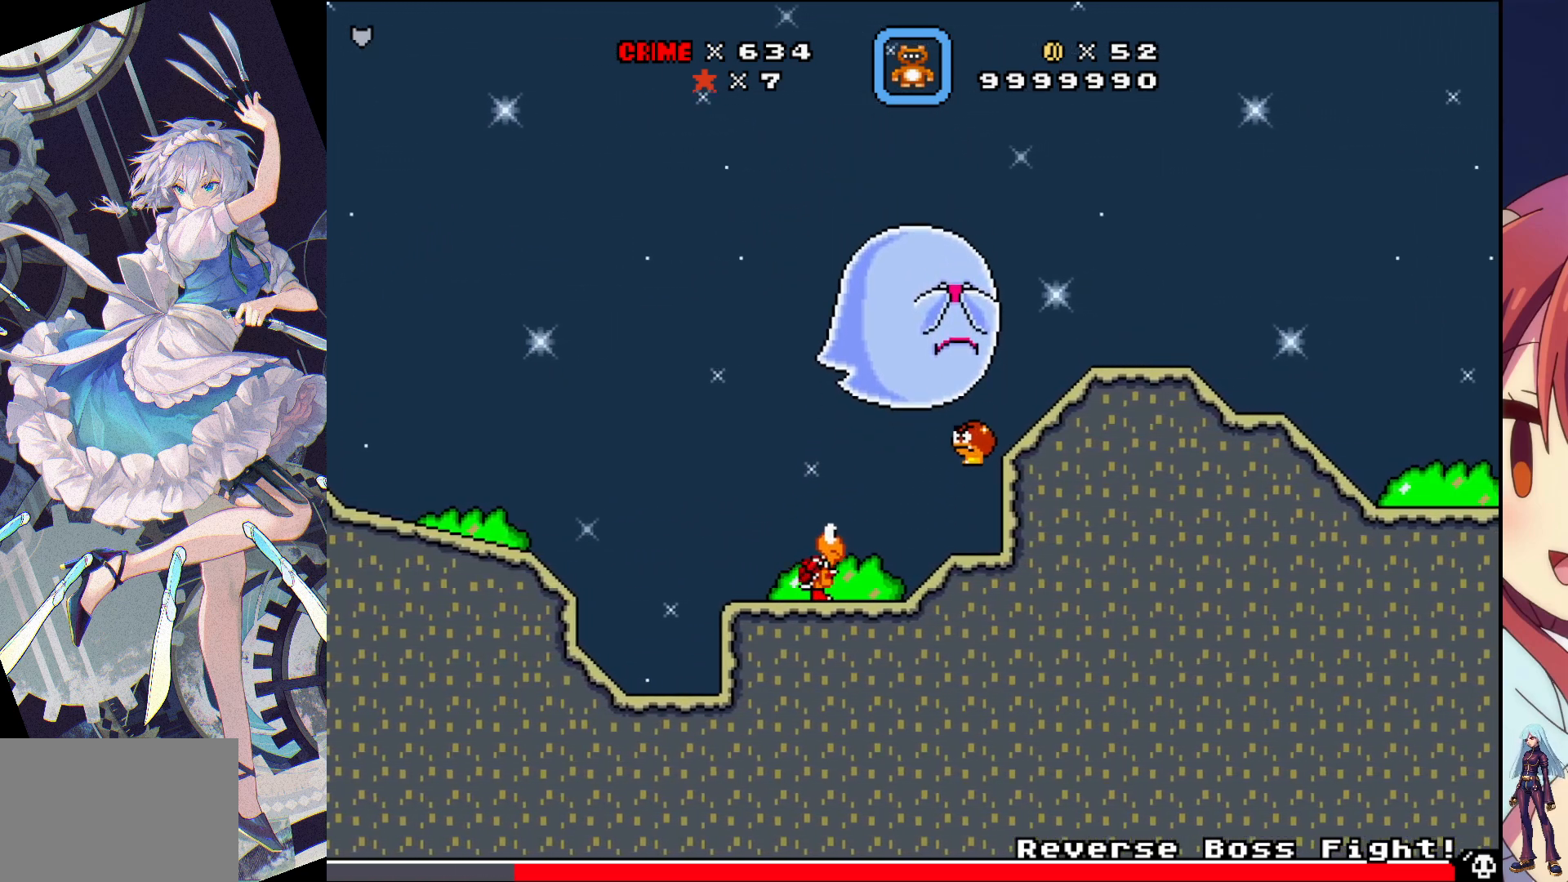
Gameplay with a controller (PlayStation layout); each line is a JSON object with the inputs held at the frame after it. "events" lists button and stick changes between this image and that frame as [ms after this image, input, new state], when the widget could be followed in between. Not read: L3 R3 left_stick right_stick.
{"buttons": ["SQUARE", "DPAD_RIGHT"], "events": [[100, "CROSS", "up"]]}
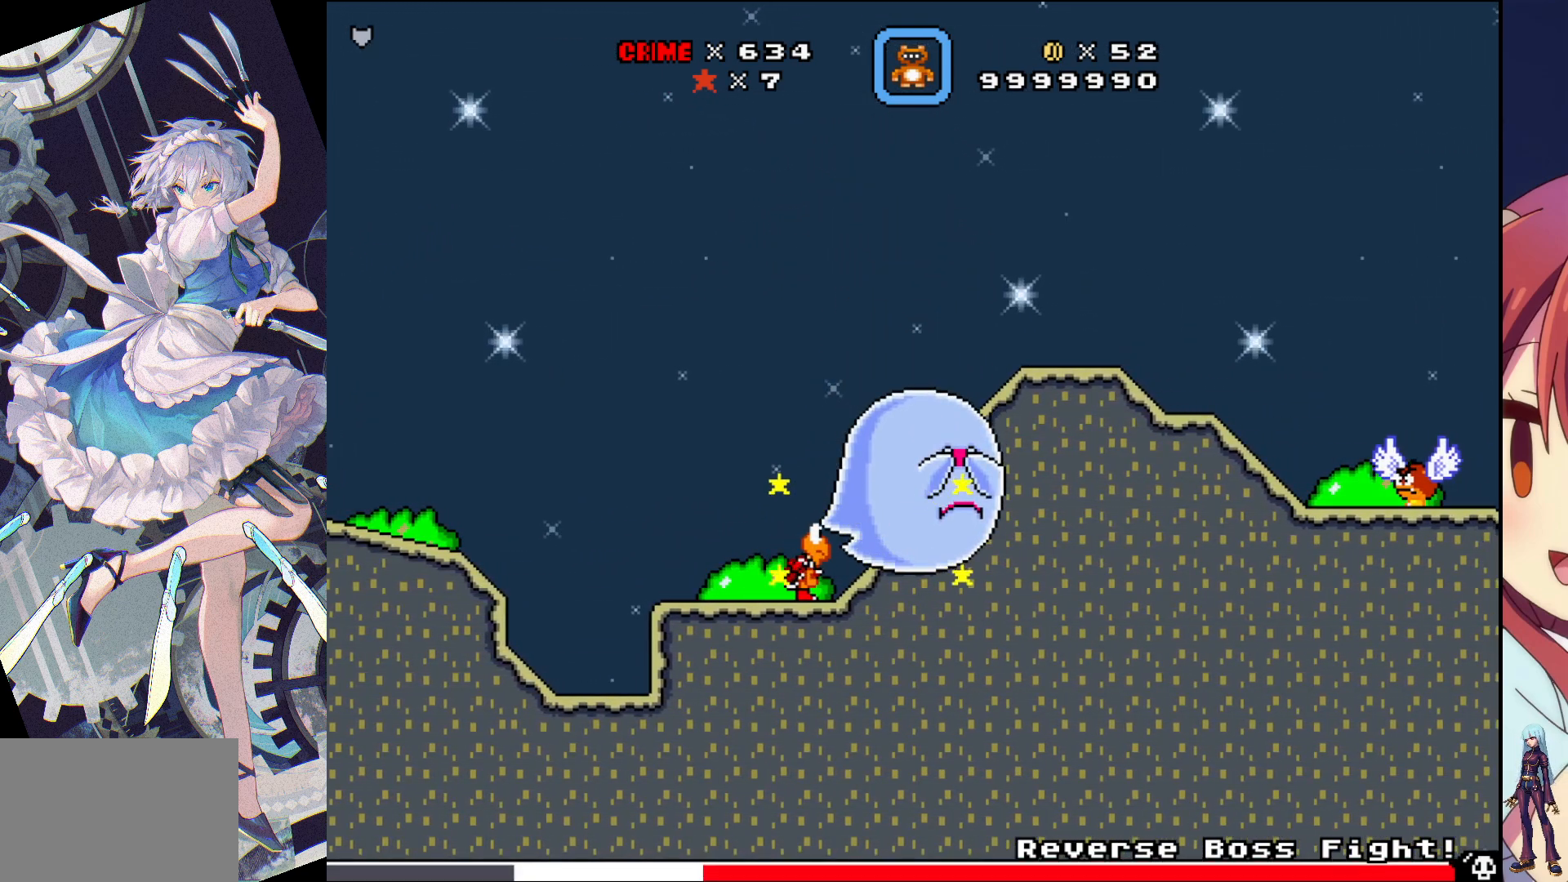
{"buttons": ["SQUARE", "DPAD_RIGHT"], "events": [[50, "CROSS", "down"], [333, "CROSS", "up"]]}
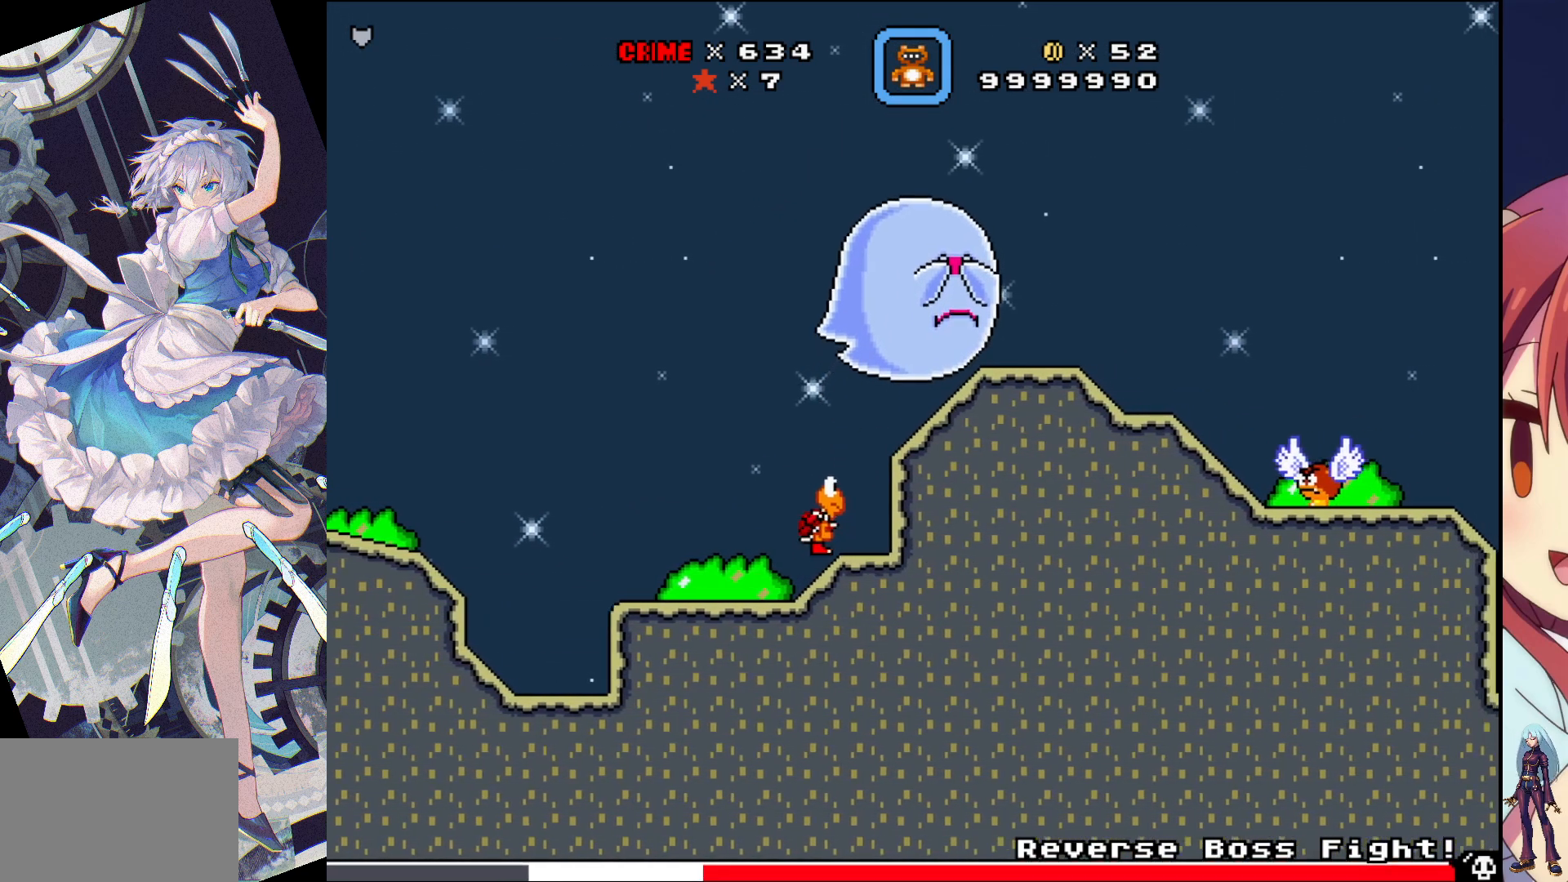
{"buttons": ["SQUARE", "DPAD_RIGHT"], "events": []}
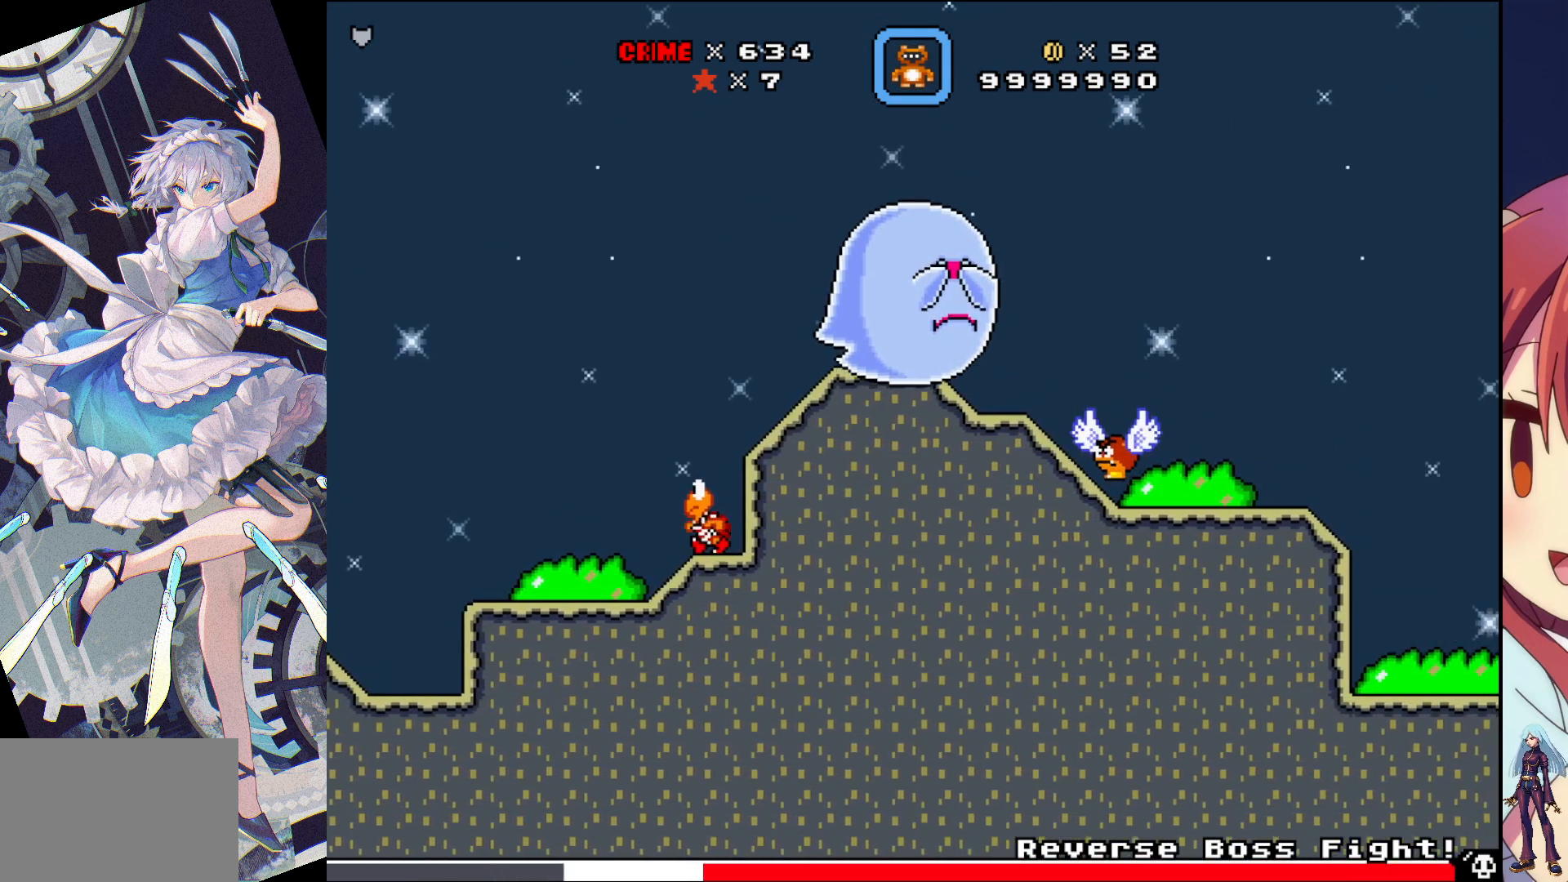
{"buttons": ["SQUARE", "DPAD_RIGHT"], "events": [[50, "CROSS", "down"], [383, "CROSS", "up"]]}
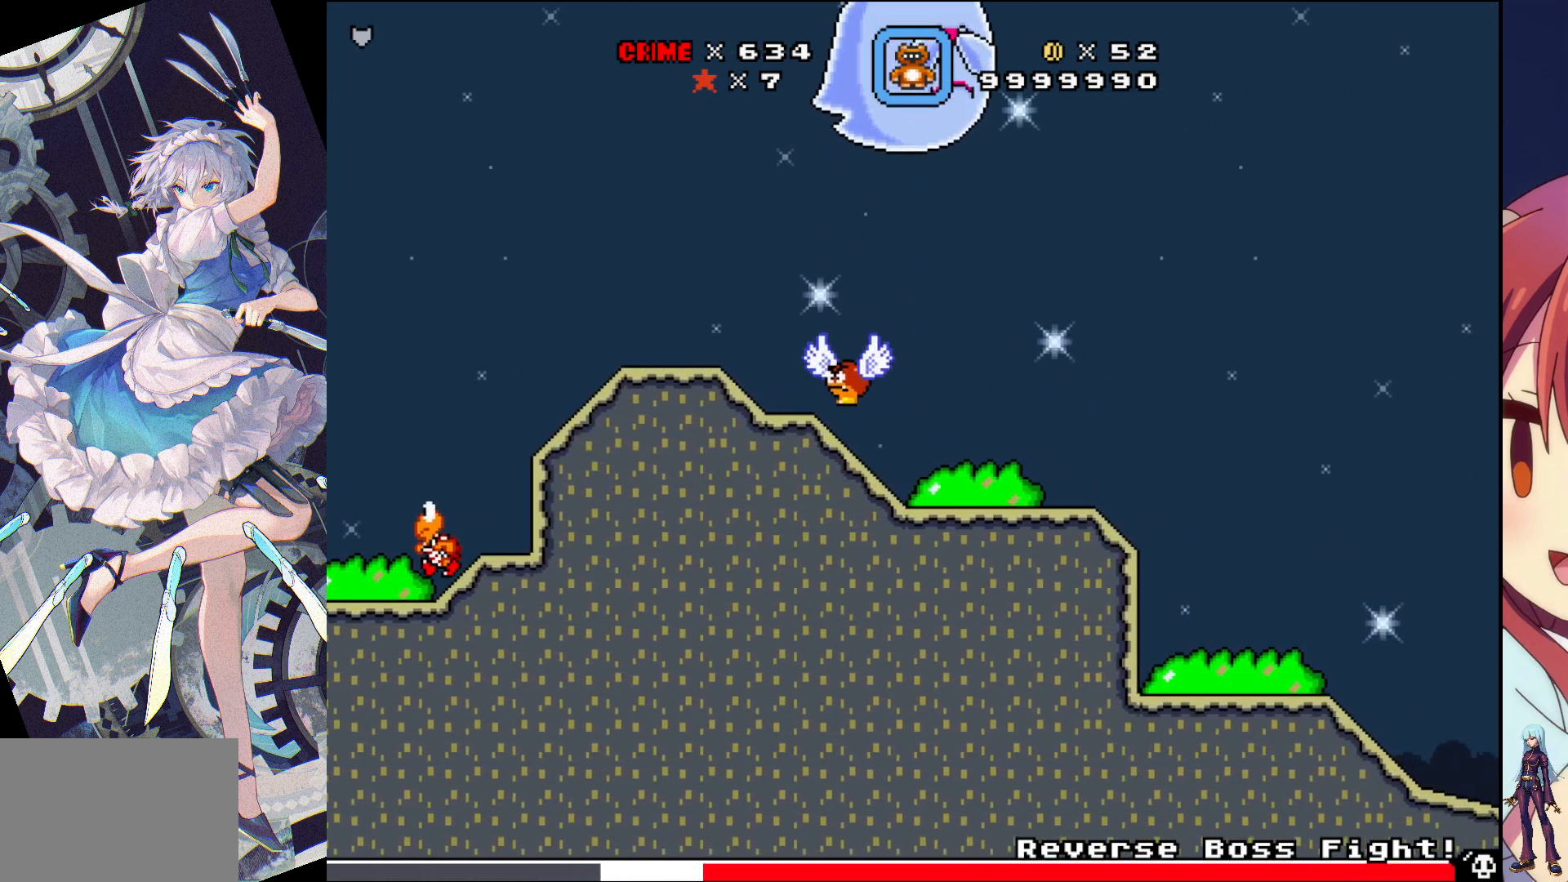
{"buttons": ["SQUARE"], "events": [[317, "DPAD_RIGHT", "up"]]}
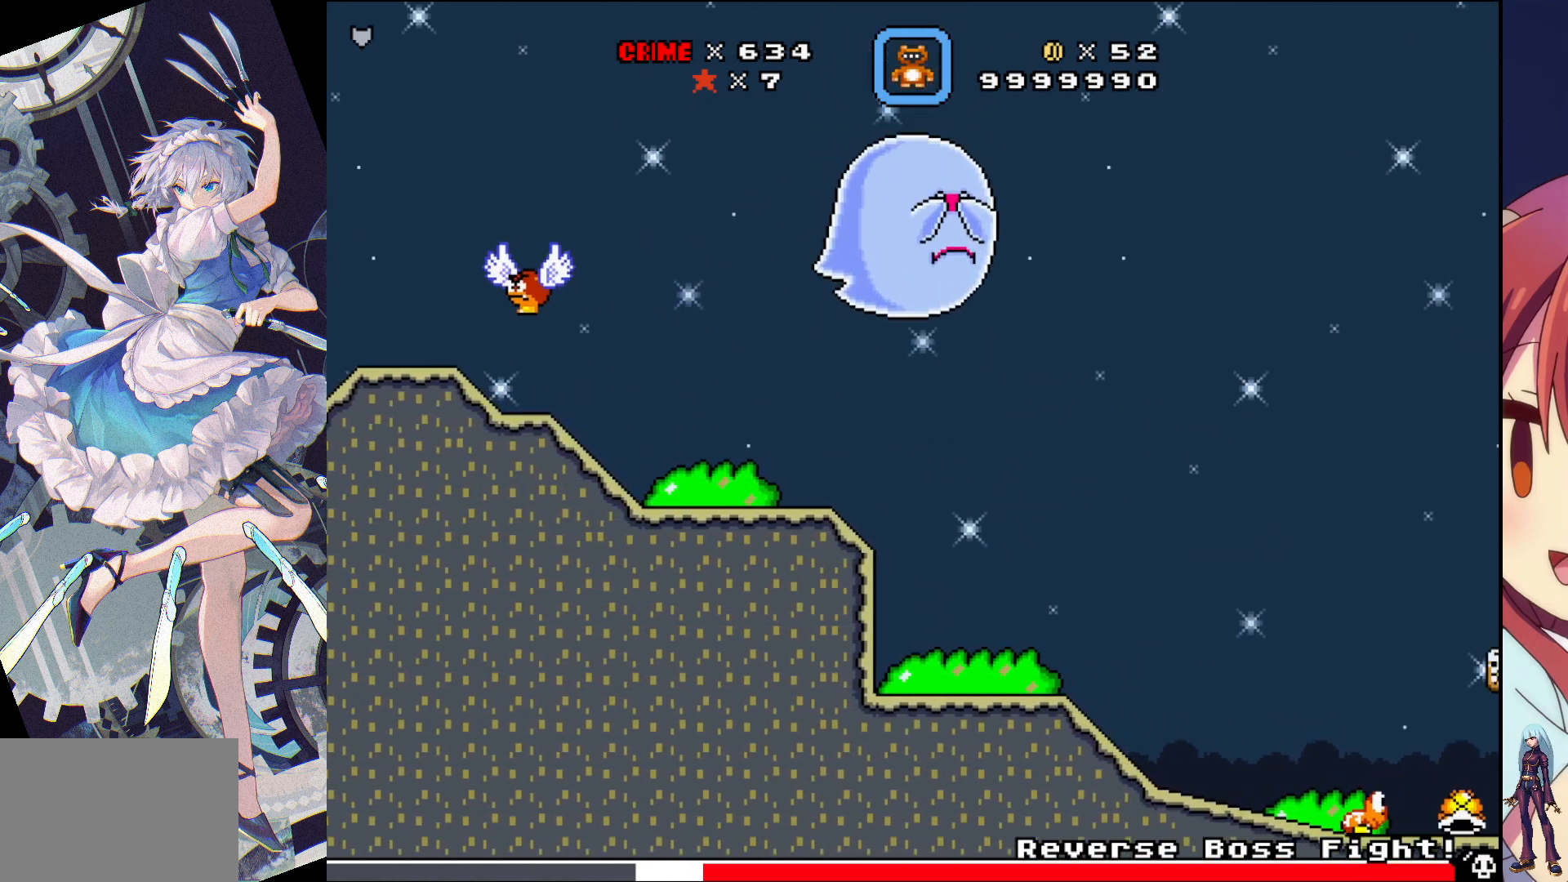
{"buttons": ["SQUARE"], "events": []}
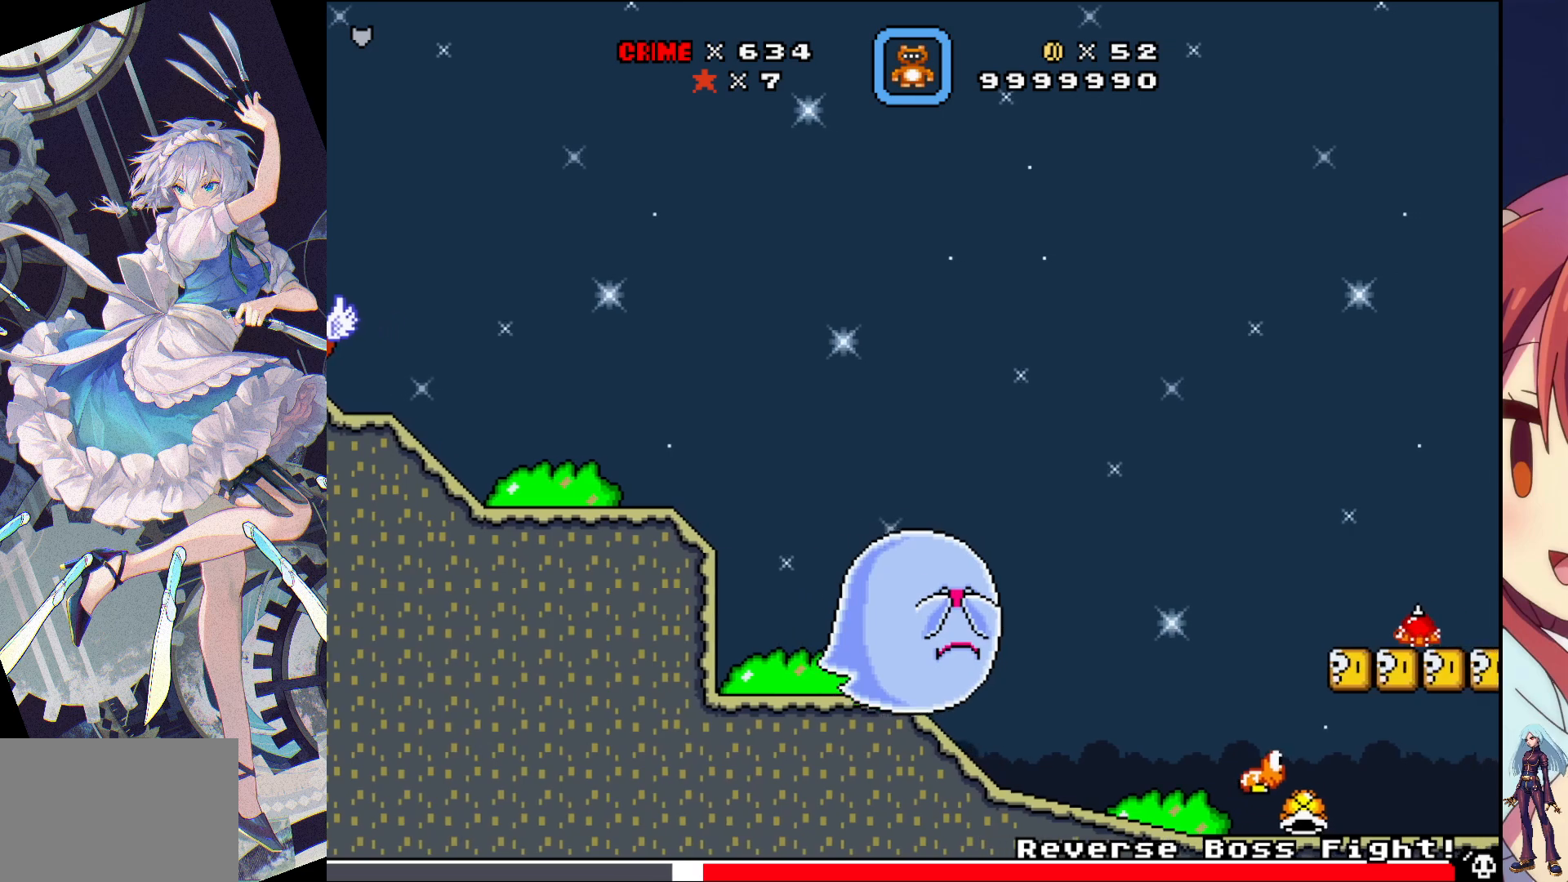
{"buttons": ["SQUARE"], "events": []}
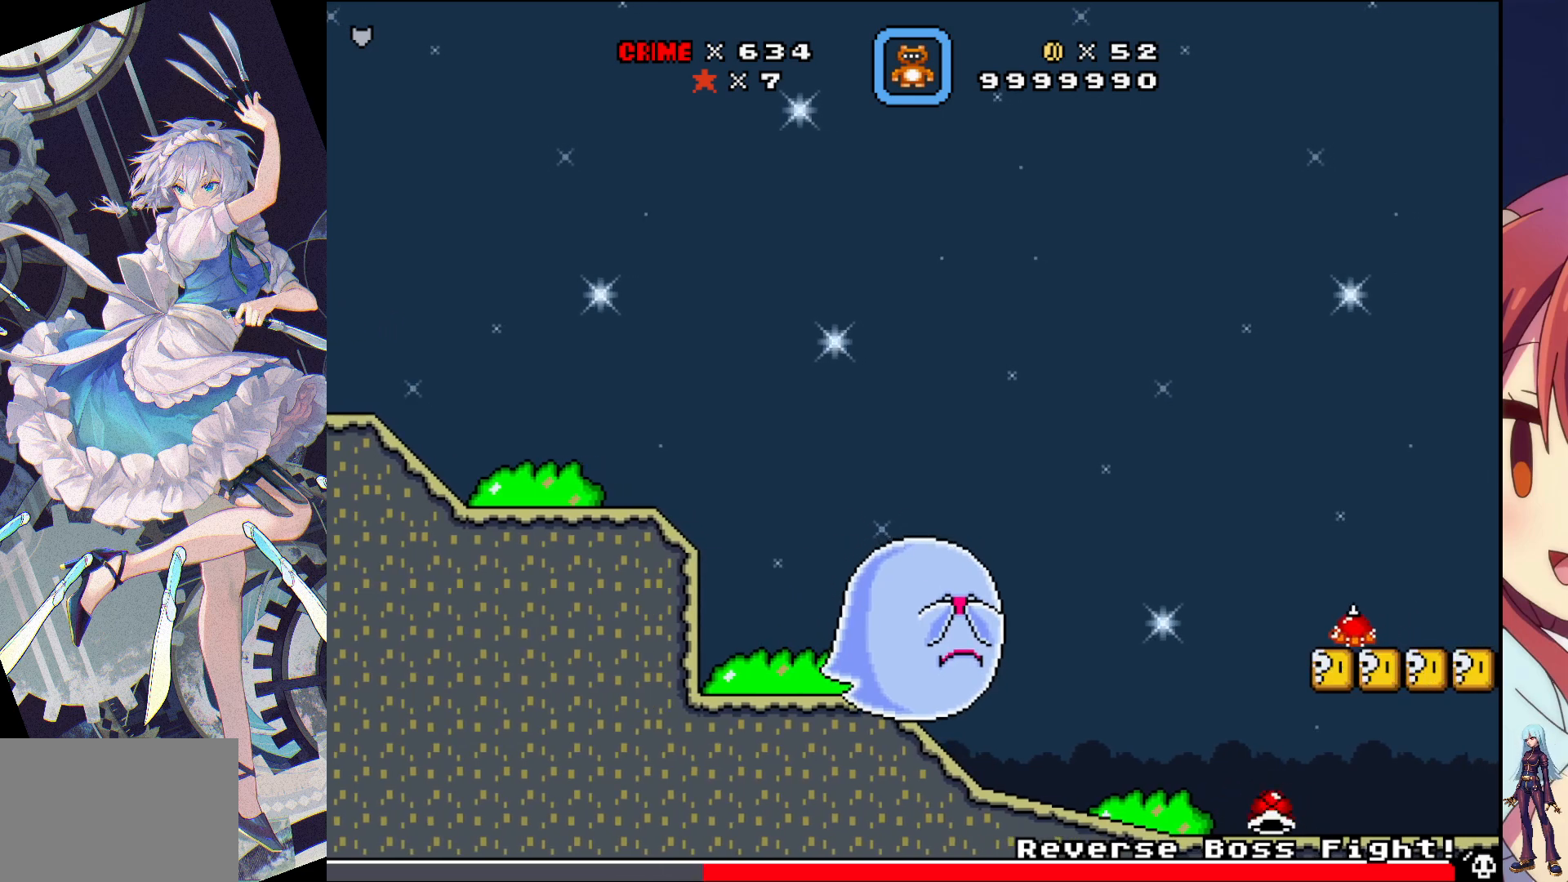
{"buttons": ["CROSS", "SQUARE", "DPAD_RIGHT"], "events": [[300, "DPAD_RIGHT", "down"], [483, "CROSS", "down"]]}
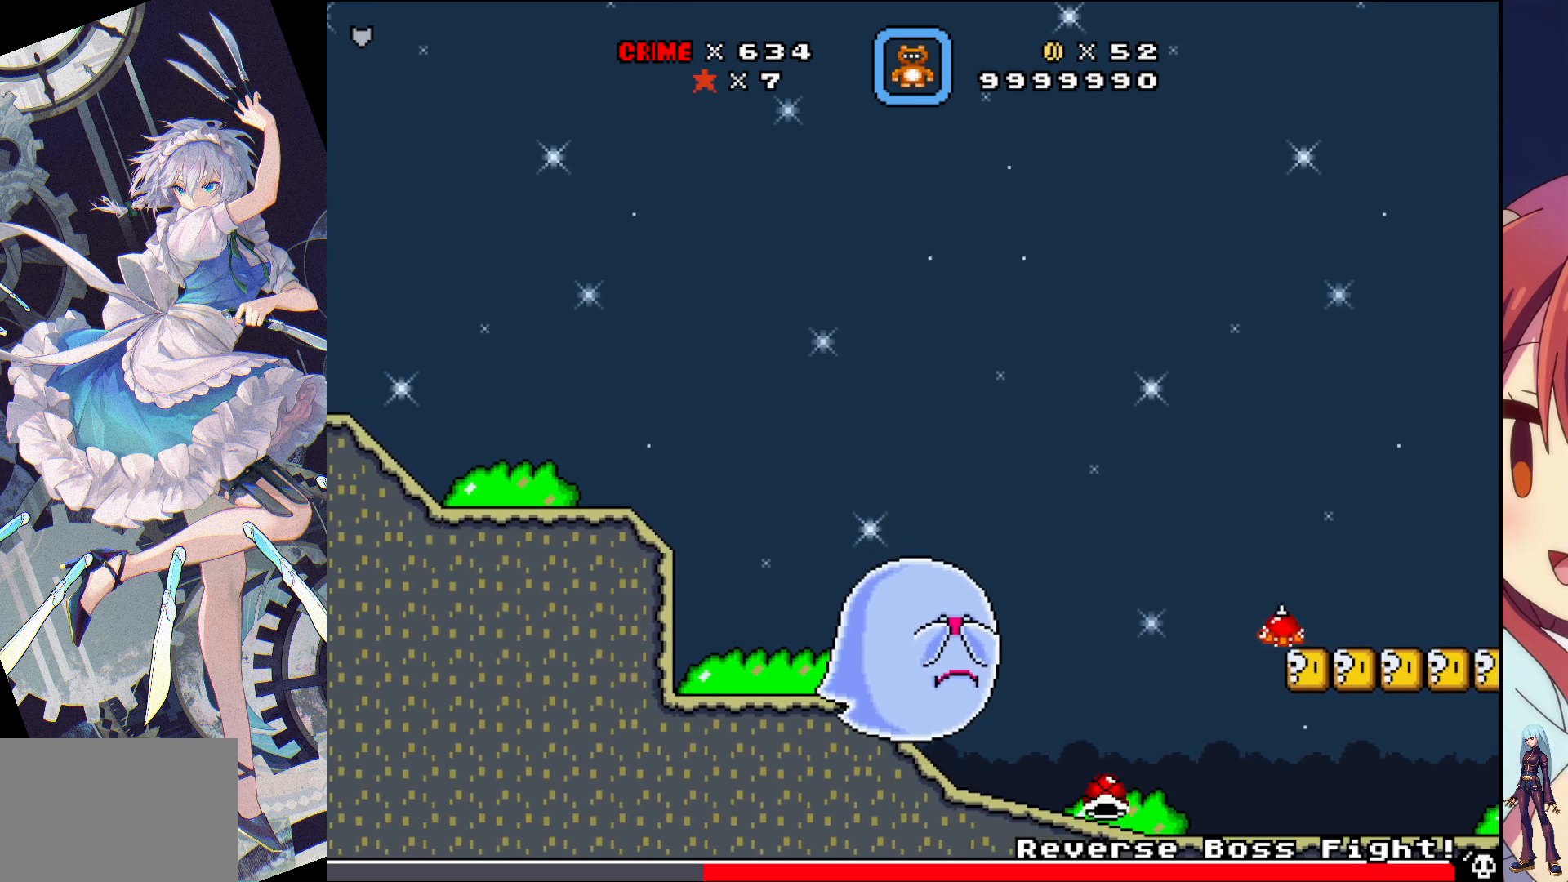
{"buttons": ["SQUARE"], "events": [[117, "CROSS", "up"], [167, "DPAD_RIGHT", "up"]]}
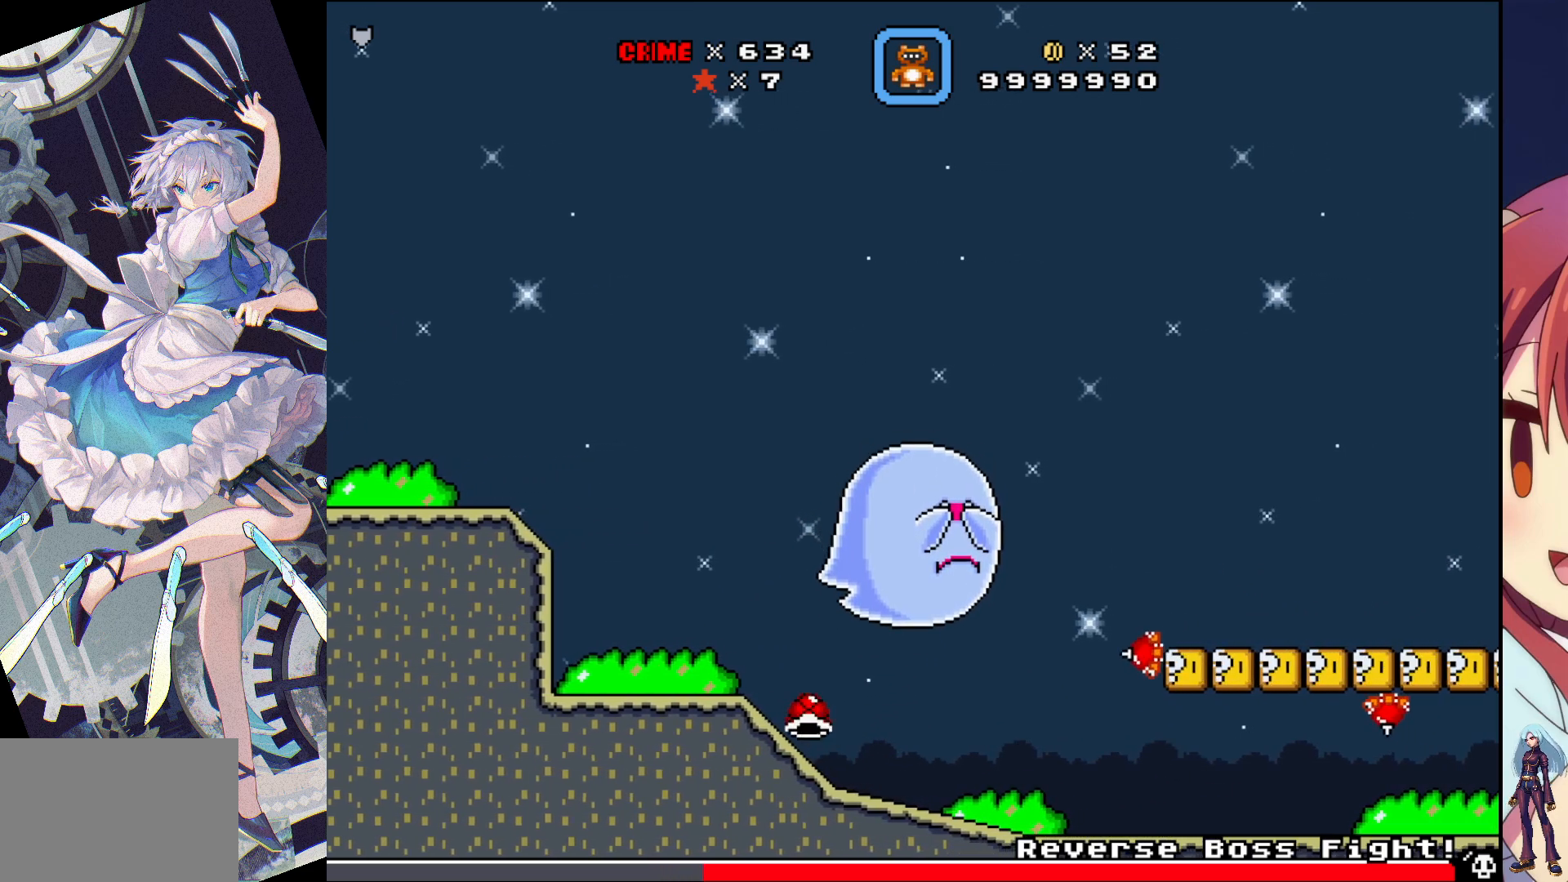
{"buttons": ["CROSS", "SQUARE", "DPAD_RIGHT"], "events": [[383, "CROSS", "down"], [433, "DPAD_RIGHT", "down"]]}
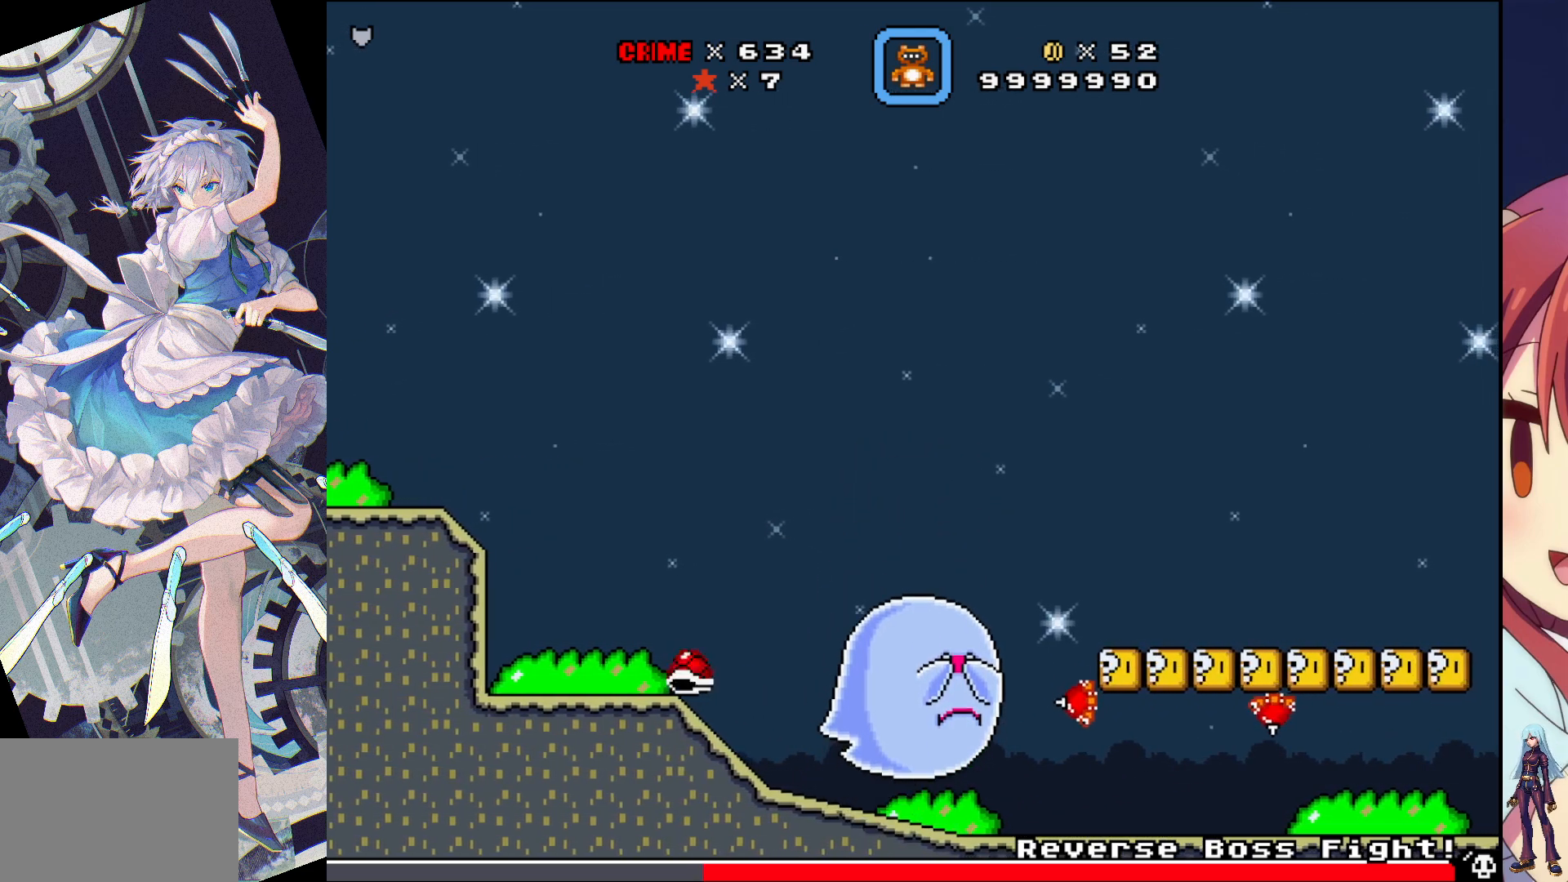
{"buttons": ["SQUARE", "DPAD_RIGHT"], "events": [[367, "CROSS", "up"]]}
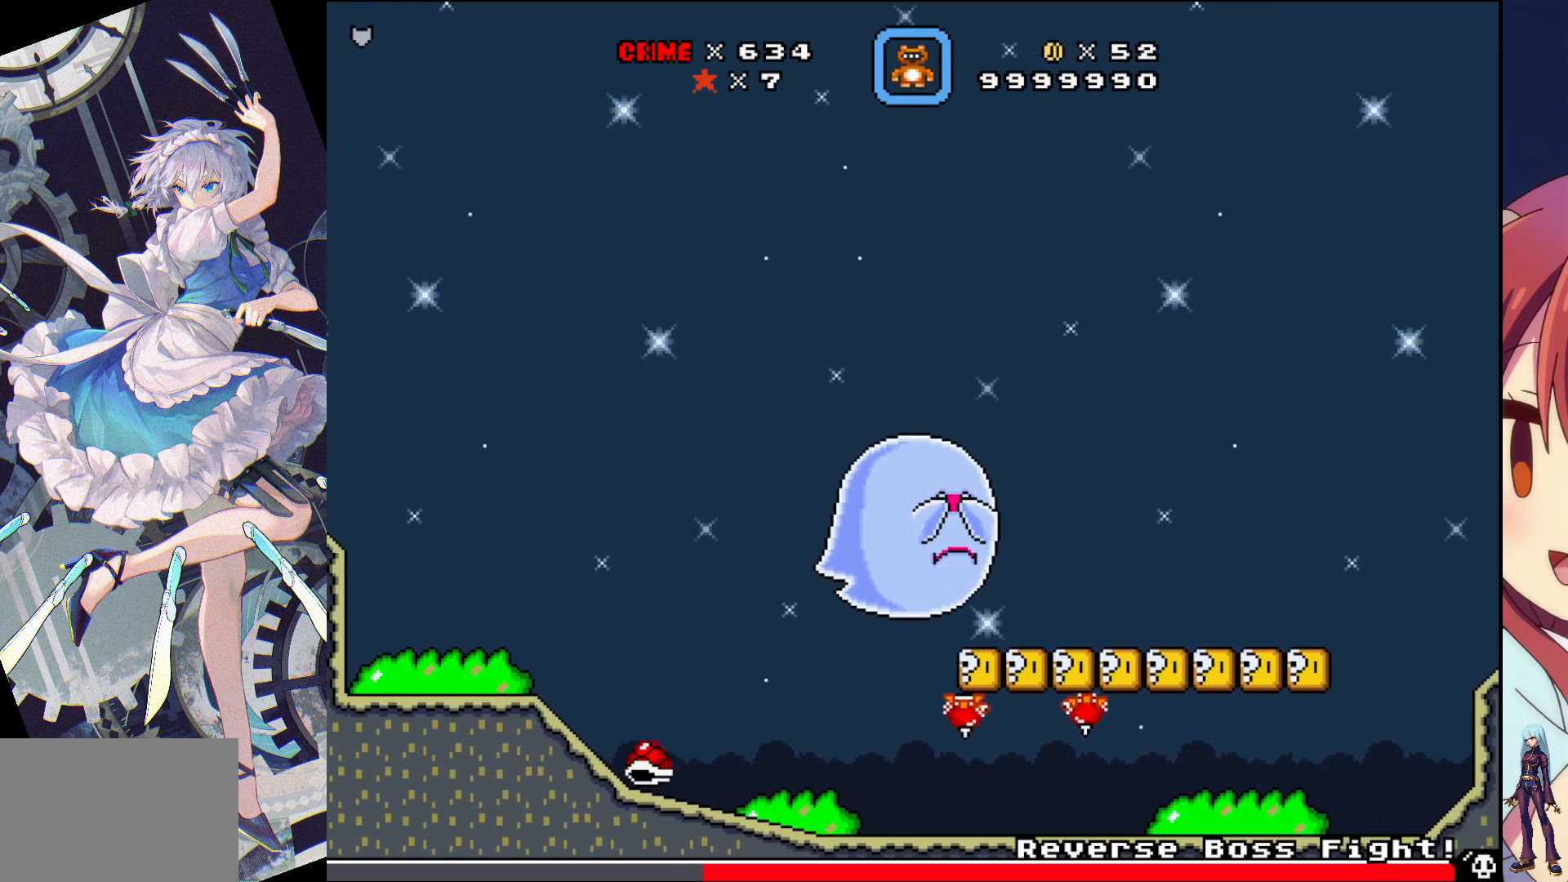
{"buttons": ["SQUARE", "DPAD_RIGHT"], "events": []}
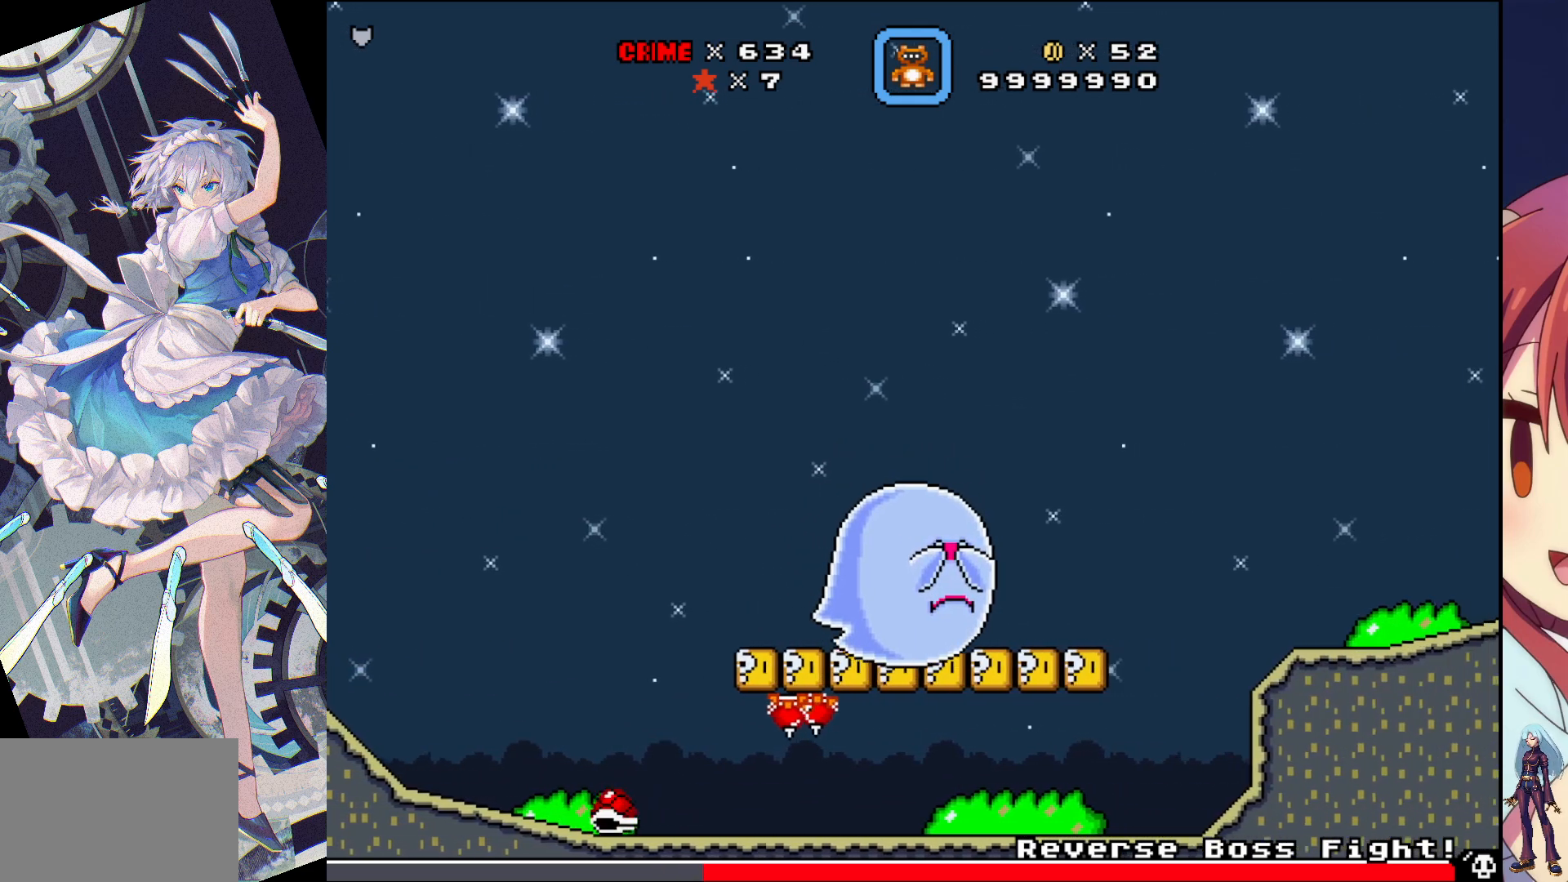
{"buttons": ["SQUARE", "DPAD_RIGHT"], "events": [[267, "CROSS", "down"], [433, "CROSS", "up"]]}
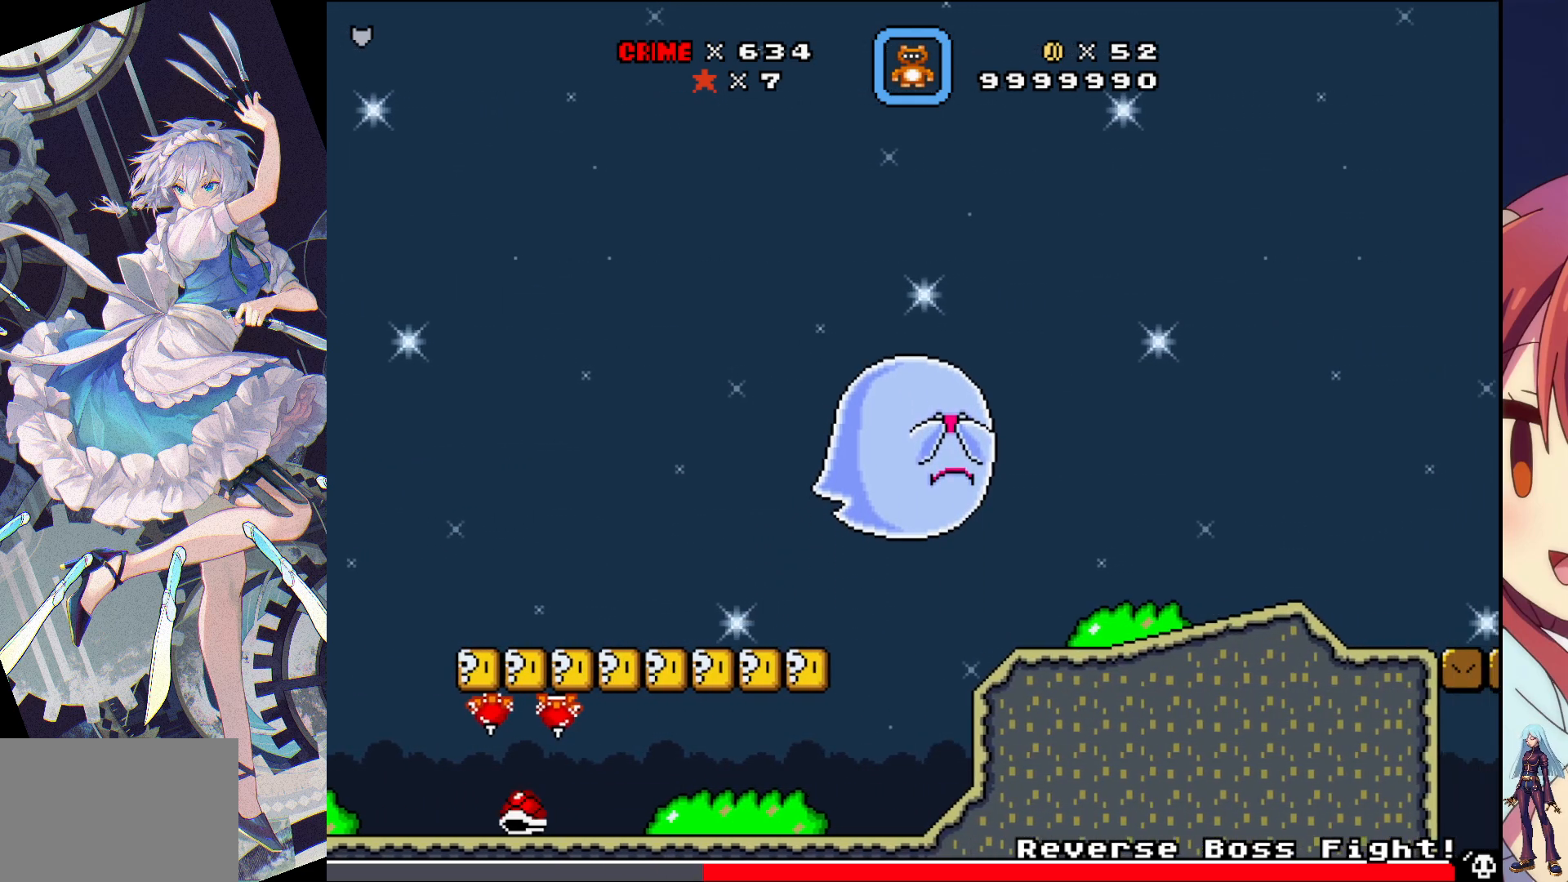
{"buttons": ["SQUARE", "DPAD_RIGHT"], "events": []}
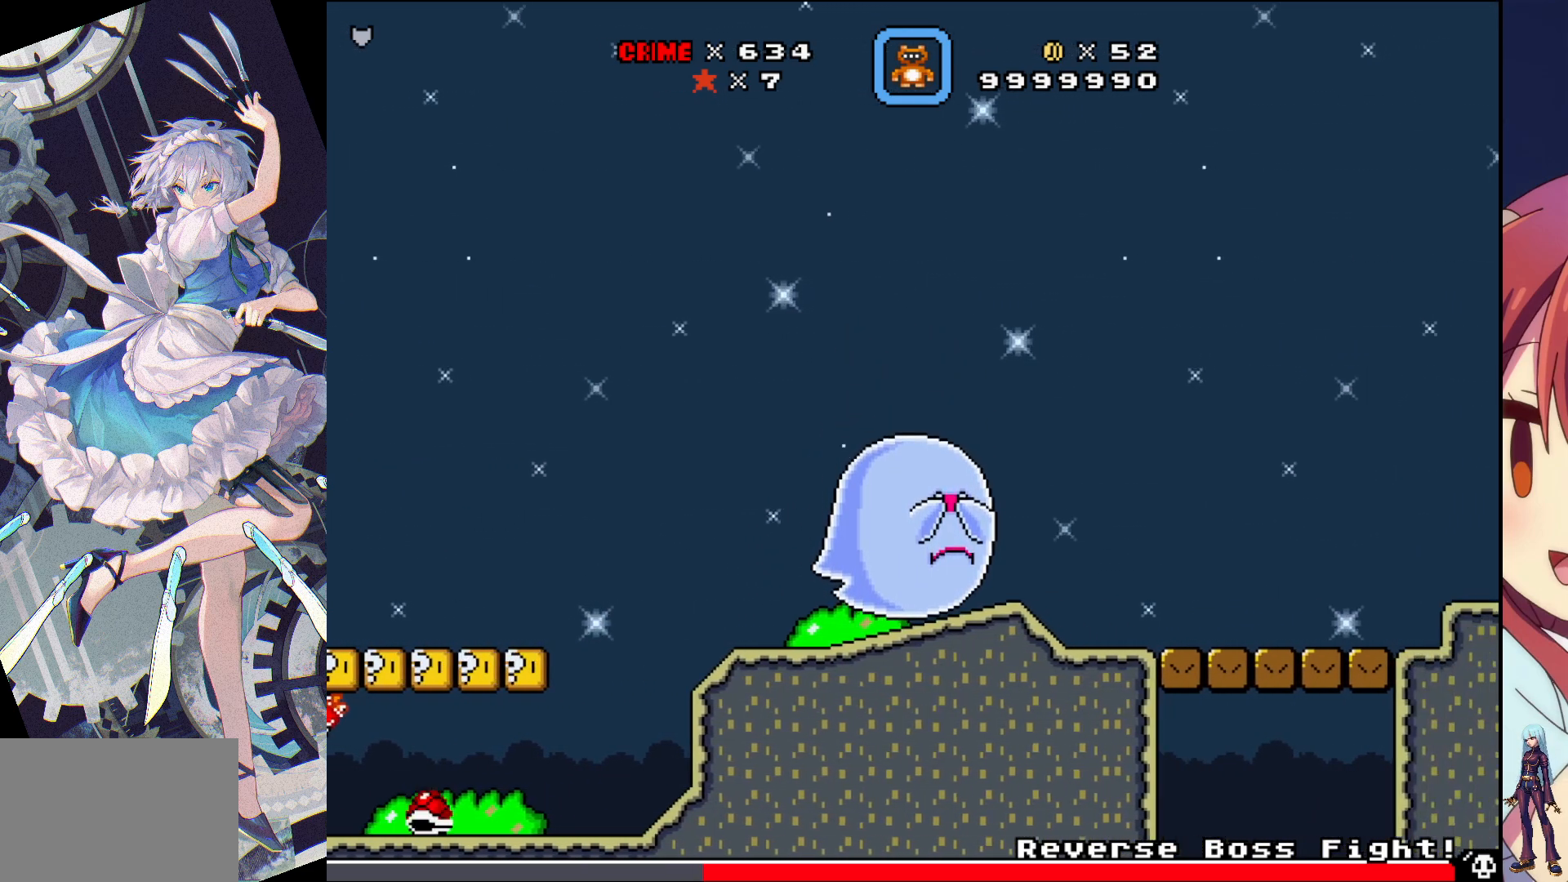
{"buttons": ["SQUARE", "DPAD_RIGHT"], "events": []}
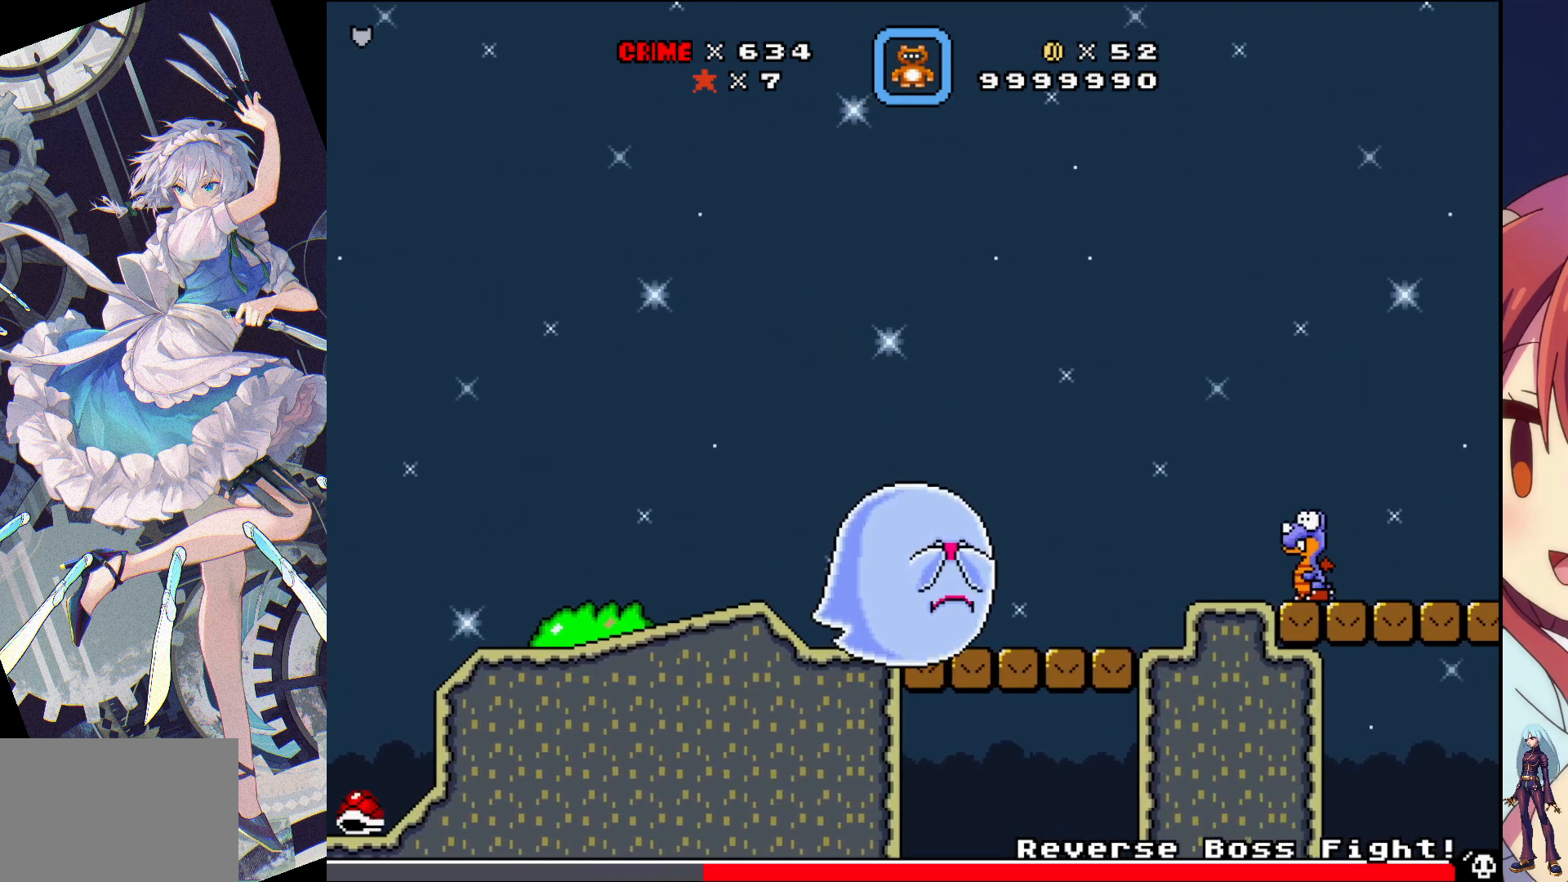
{"buttons": ["CROSS", "SQUARE", "DPAD_RIGHT"], "events": [[100, "DPAD_RIGHT", "up"], [167, "CROSS", "down"], [217, "DPAD_RIGHT", "down"]]}
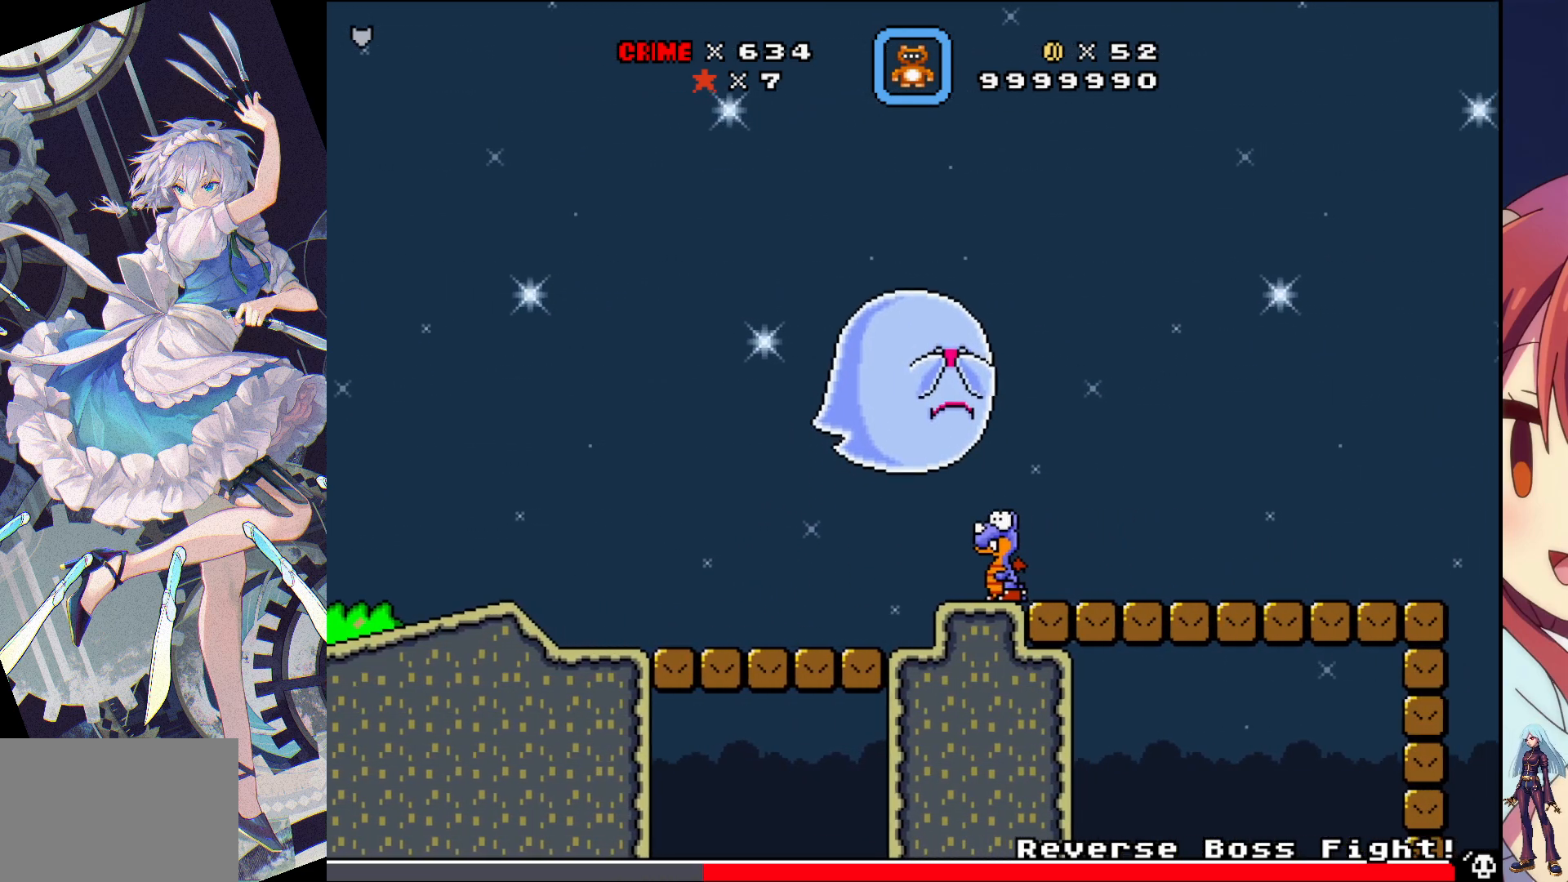
{"buttons": ["SQUARE"], "events": [[167, "CROSS", "up"], [433, "DPAD_RIGHT", "up"]]}
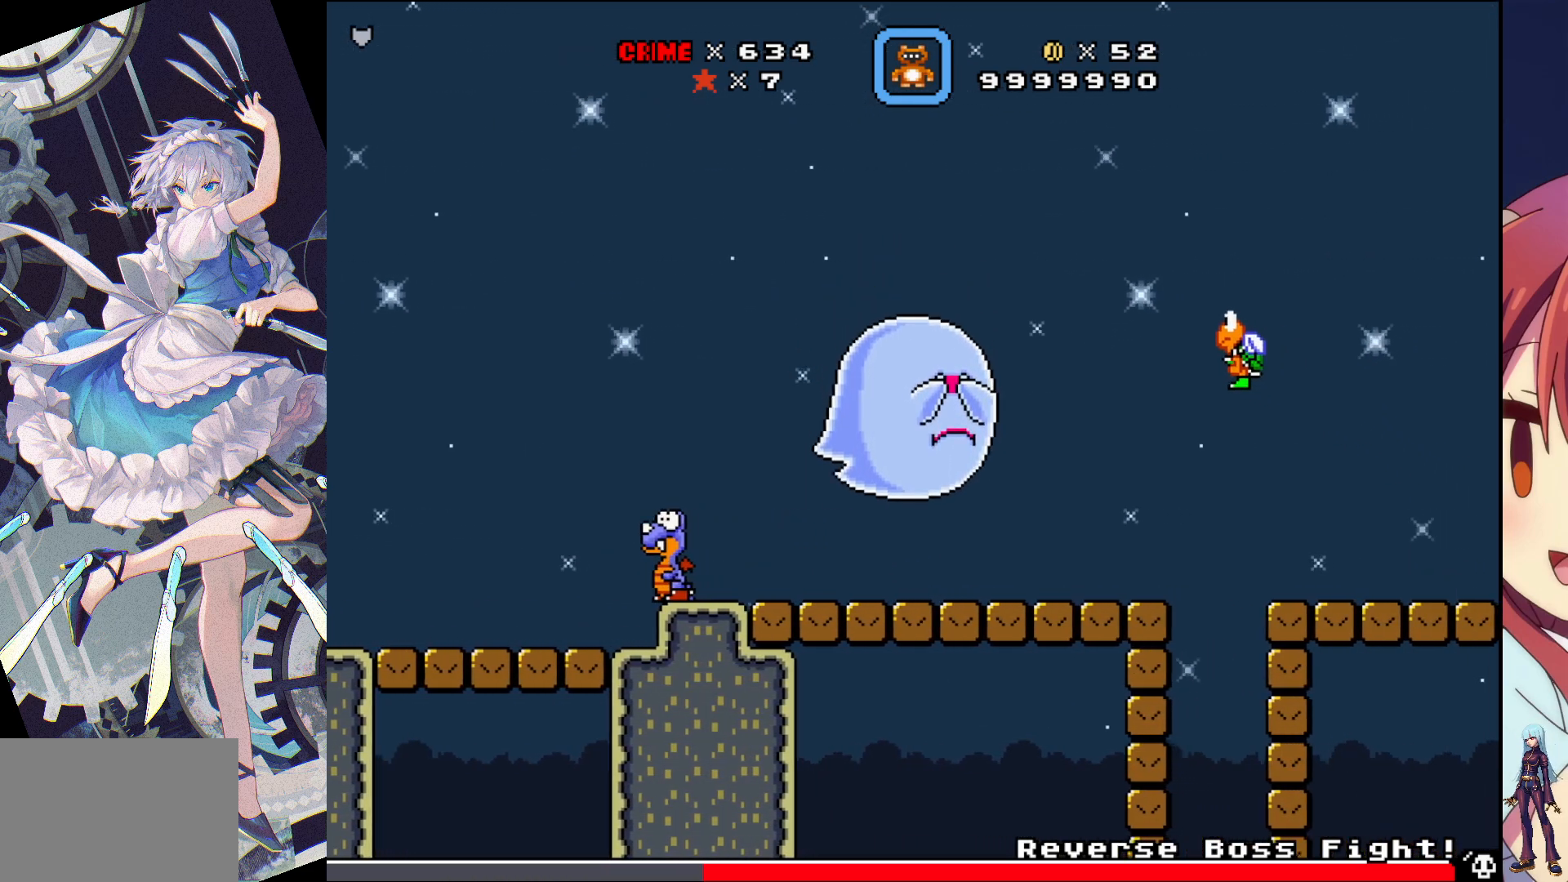
{"buttons": ["SQUARE"], "events": [[67, "DPAD_LEFT", "down"], [300, "DPAD_LEFT", "up"]]}
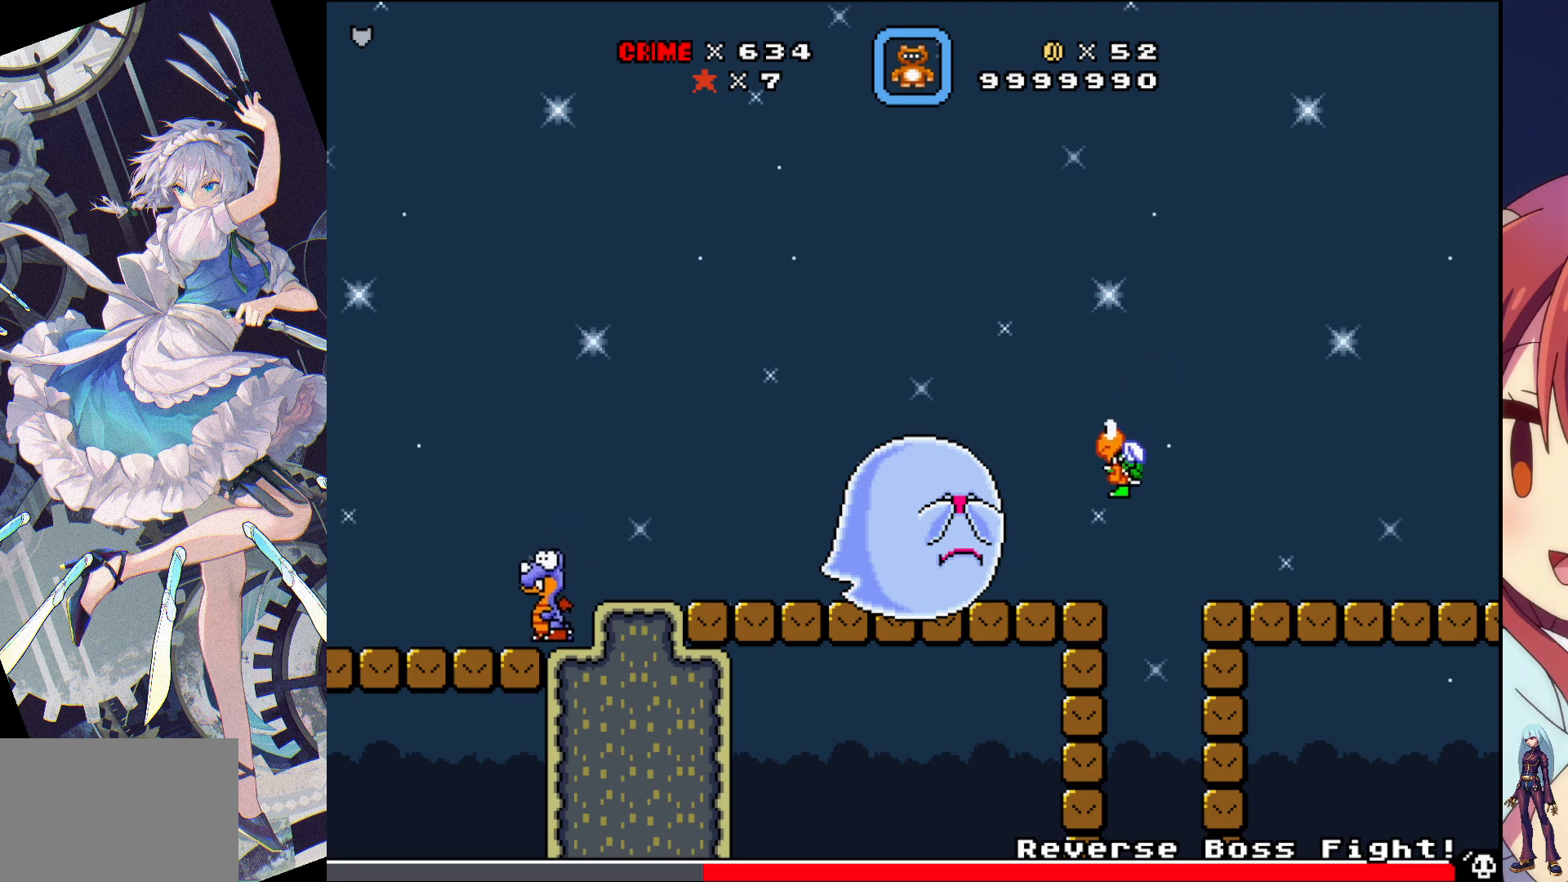
{"buttons": ["SQUARE", "DPAD_RIGHT"], "events": [[400, "DPAD_RIGHT", "down"]]}
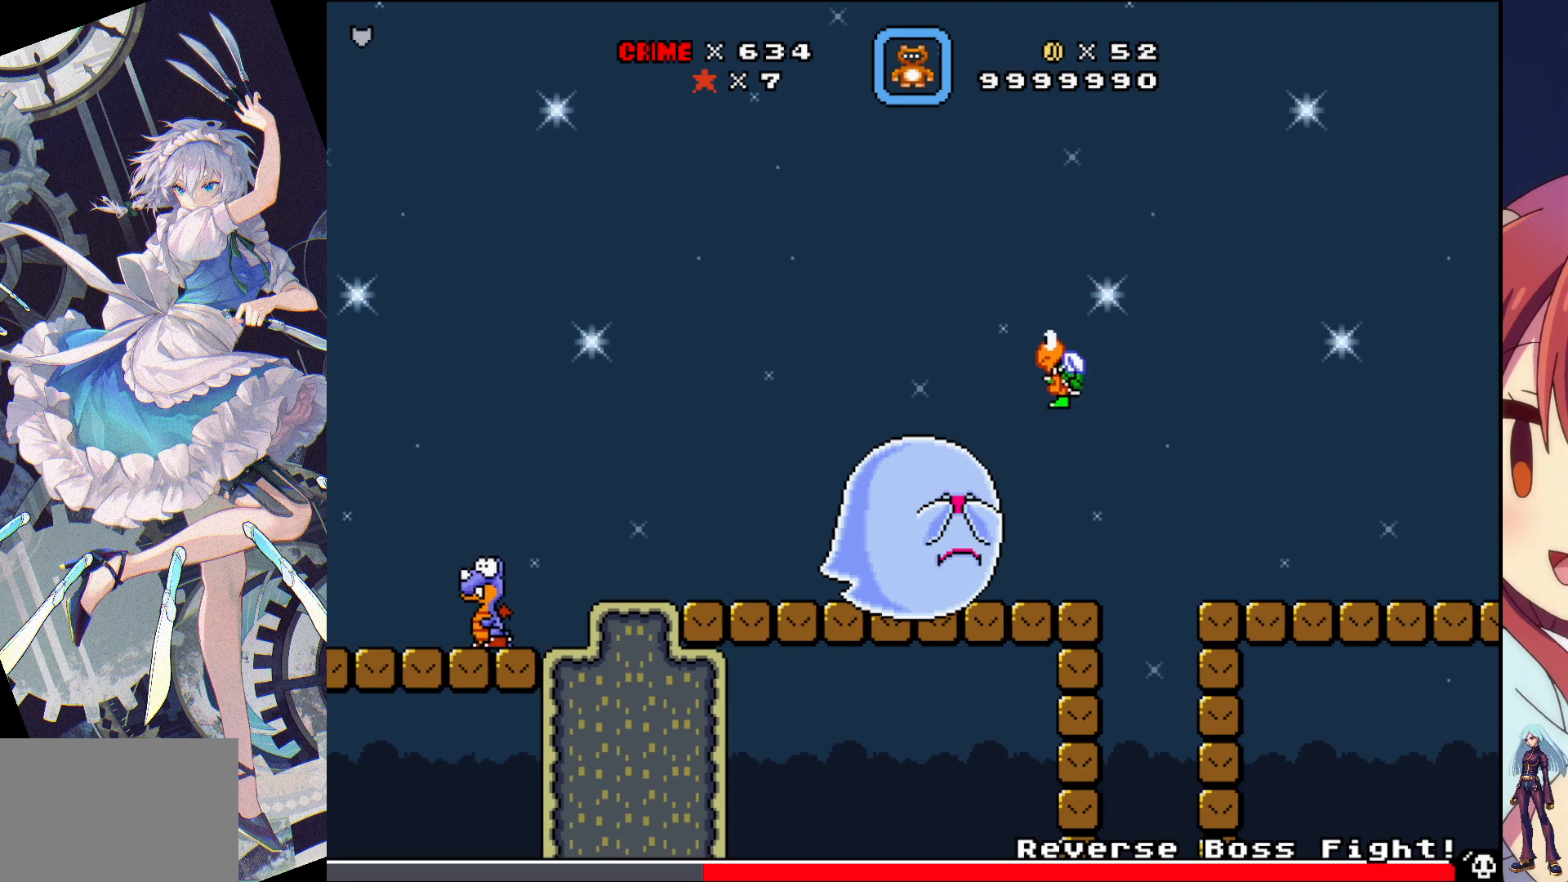
{"buttons": ["SQUARE", "DPAD_RIGHT"], "events": []}
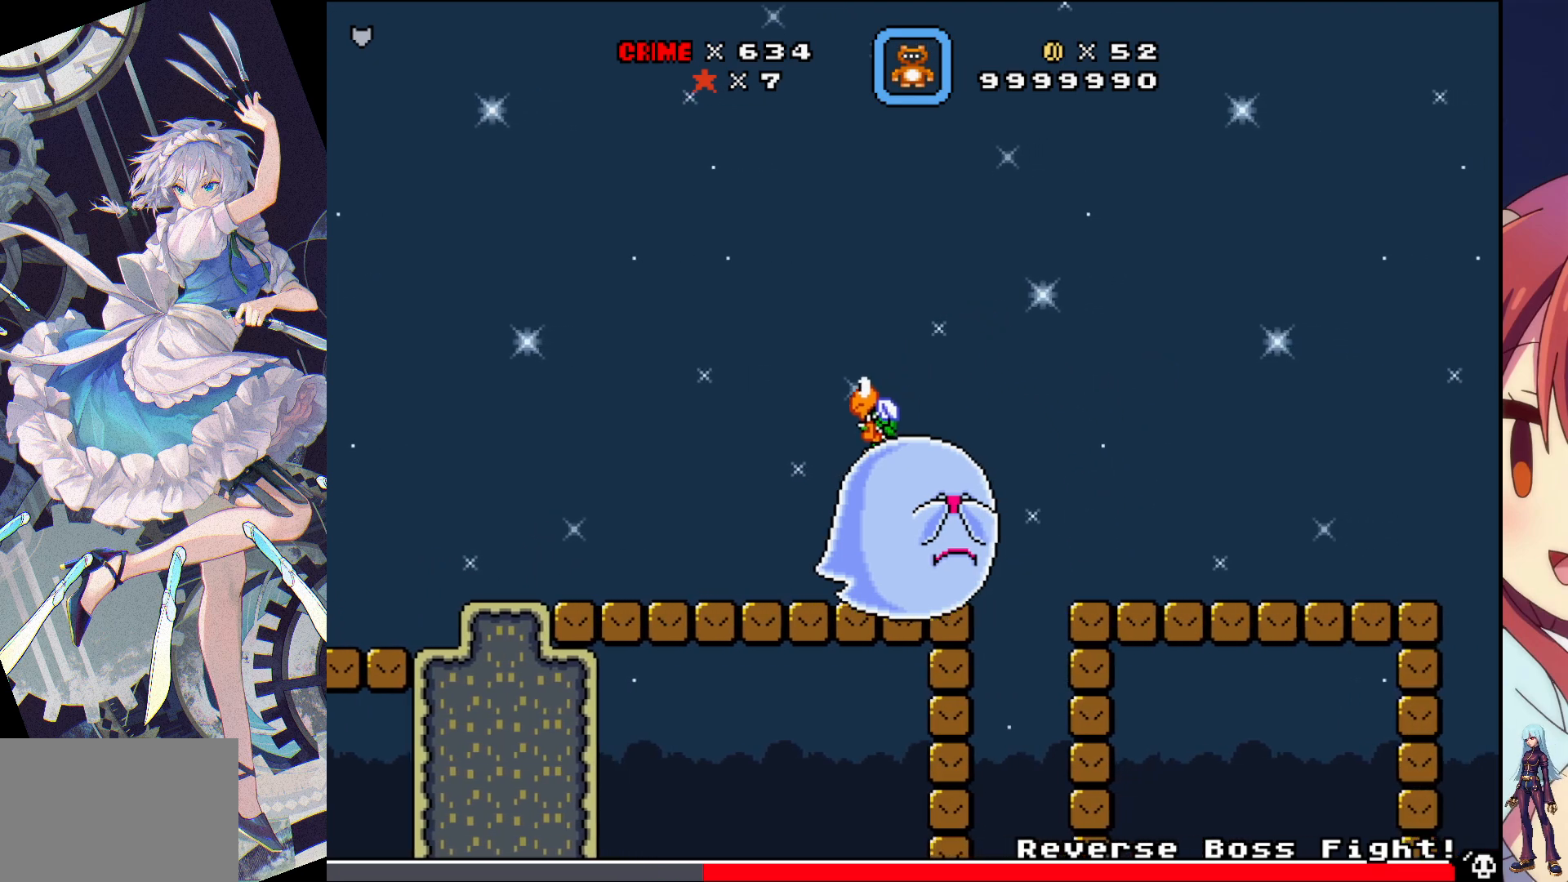
{"buttons": ["SQUARE", "DPAD_RIGHT"], "events": [[100, "CROSS", "down"], [217, "CROSS", "up"]]}
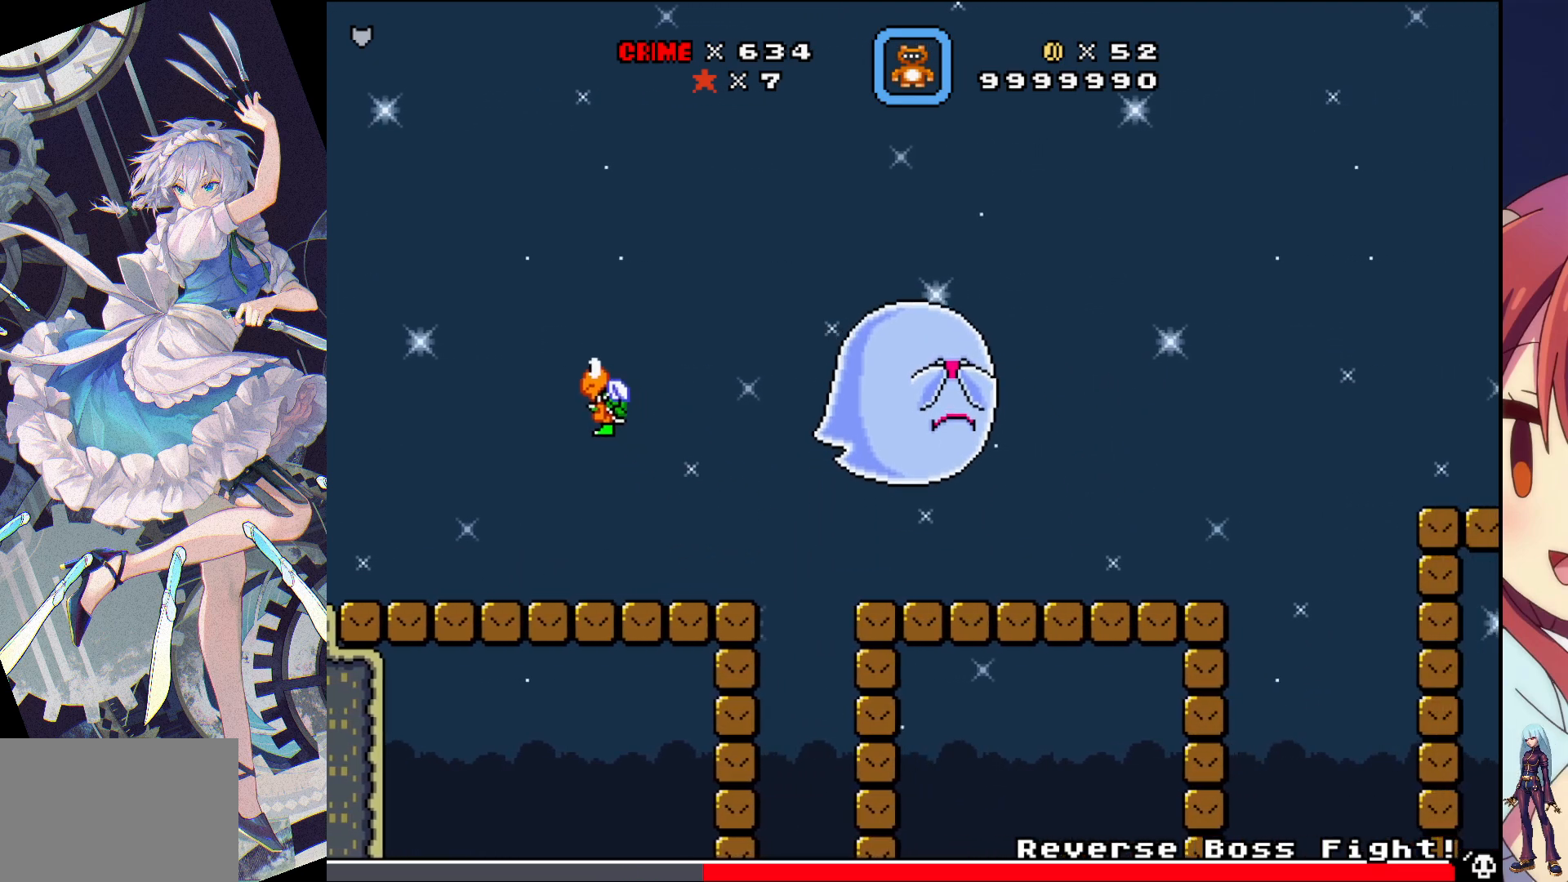
{"buttons": ["CROSS", "SQUARE", "DPAD_RIGHT"], "events": [[400, "CROSS", "down"]]}
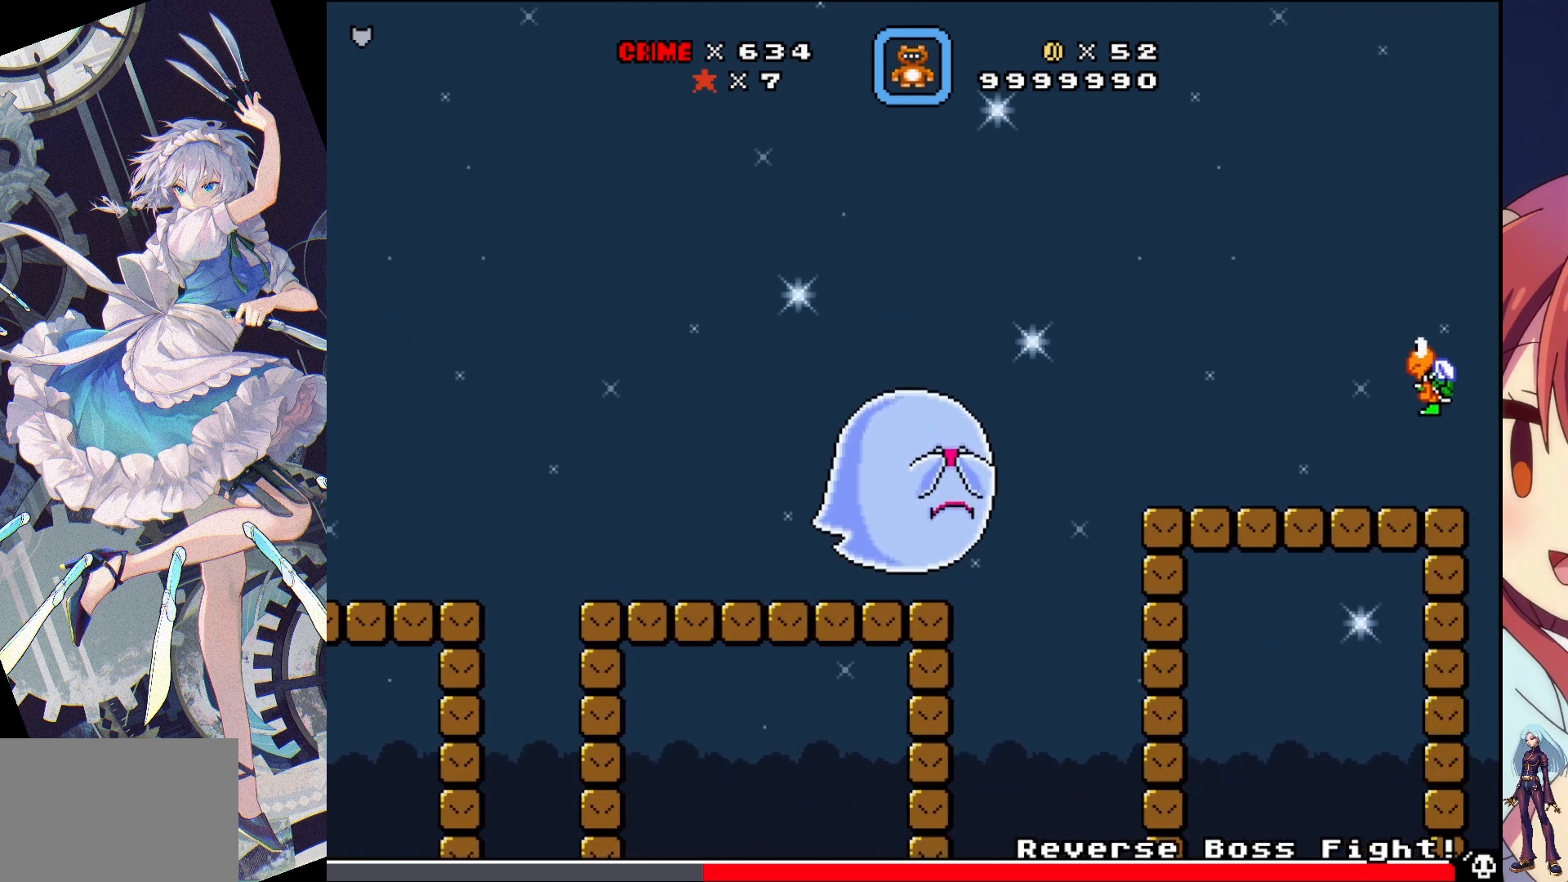
{"buttons": ["SQUARE"], "events": [[117, "CROSS", "up"], [317, "DPAD_RIGHT", "up"]]}
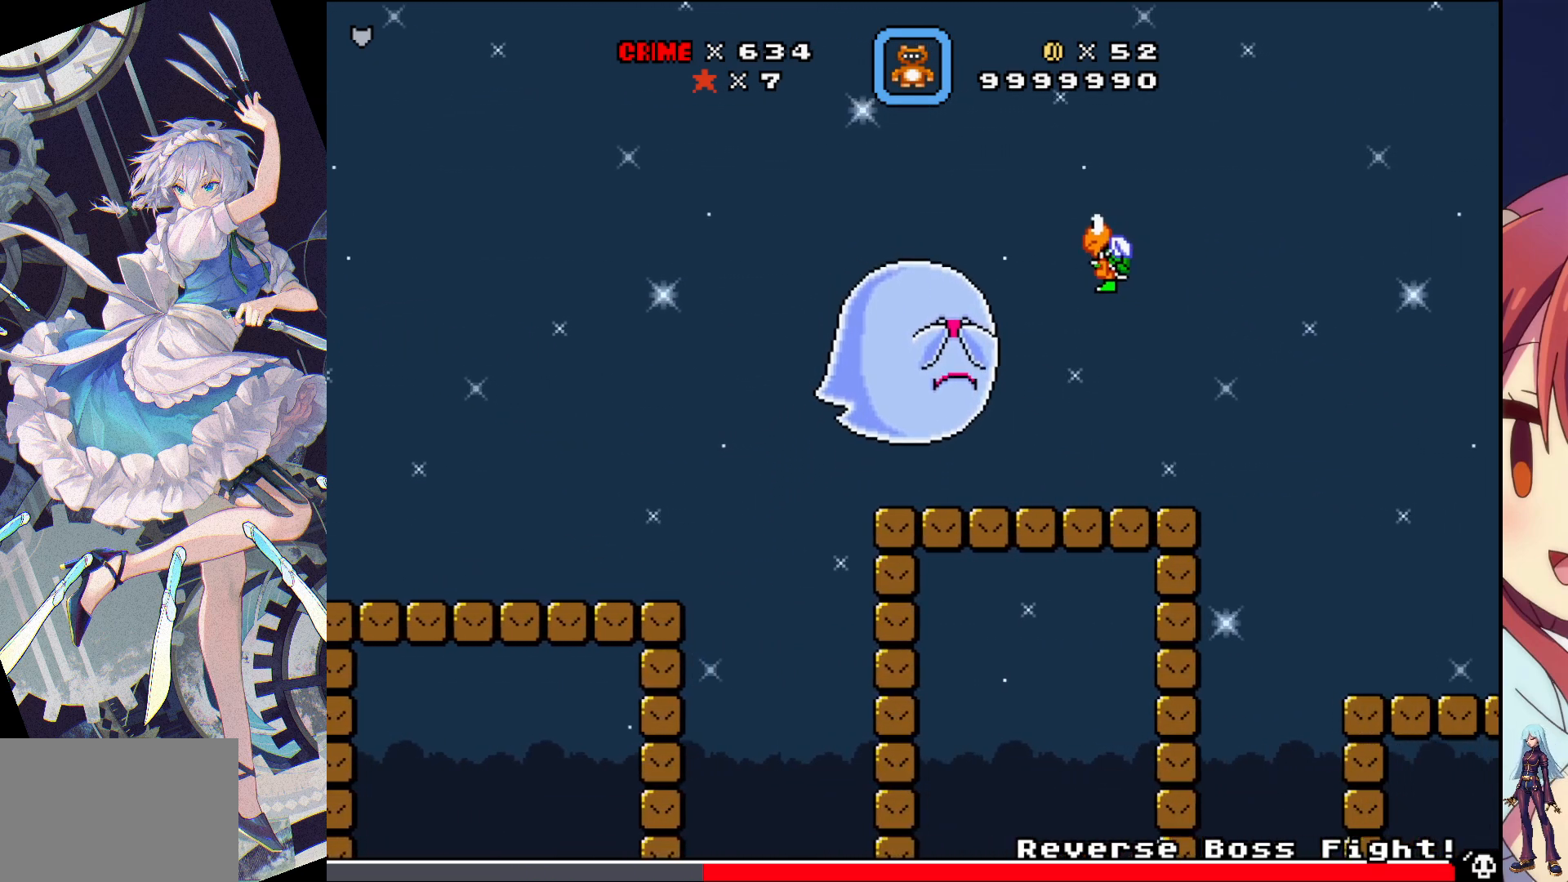
{"buttons": ["SQUARE"], "events": [[17, "DPAD_LEFT", "down"], [217, "DPAD_LEFT", "up"]]}
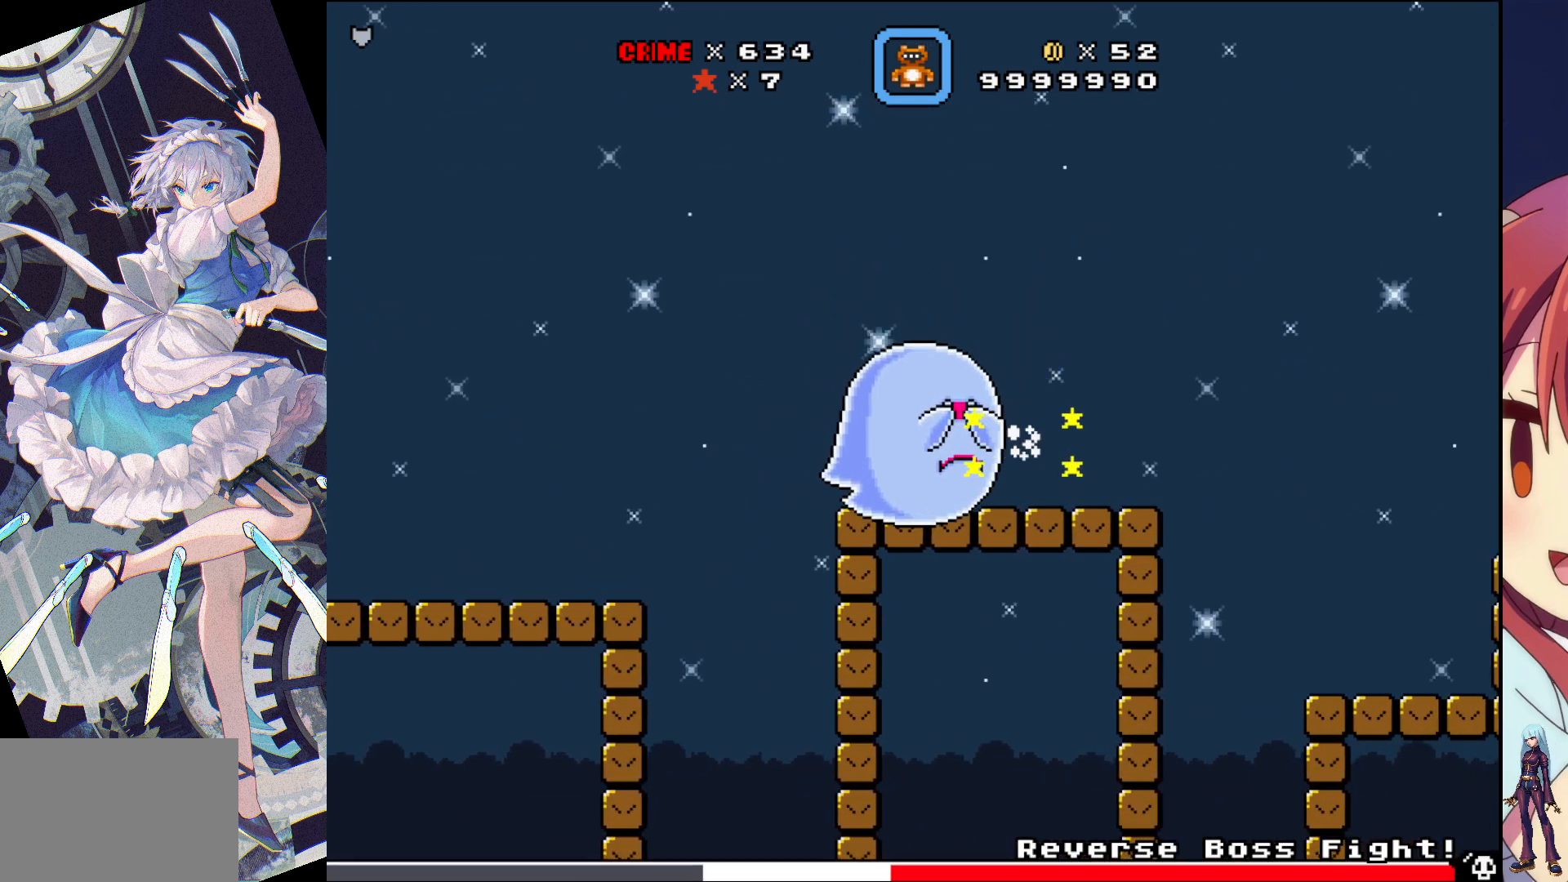
{"buttons": ["SQUARE", "DPAD_RIGHT"], "events": [[217, "DPAD_RIGHT", "down"]]}
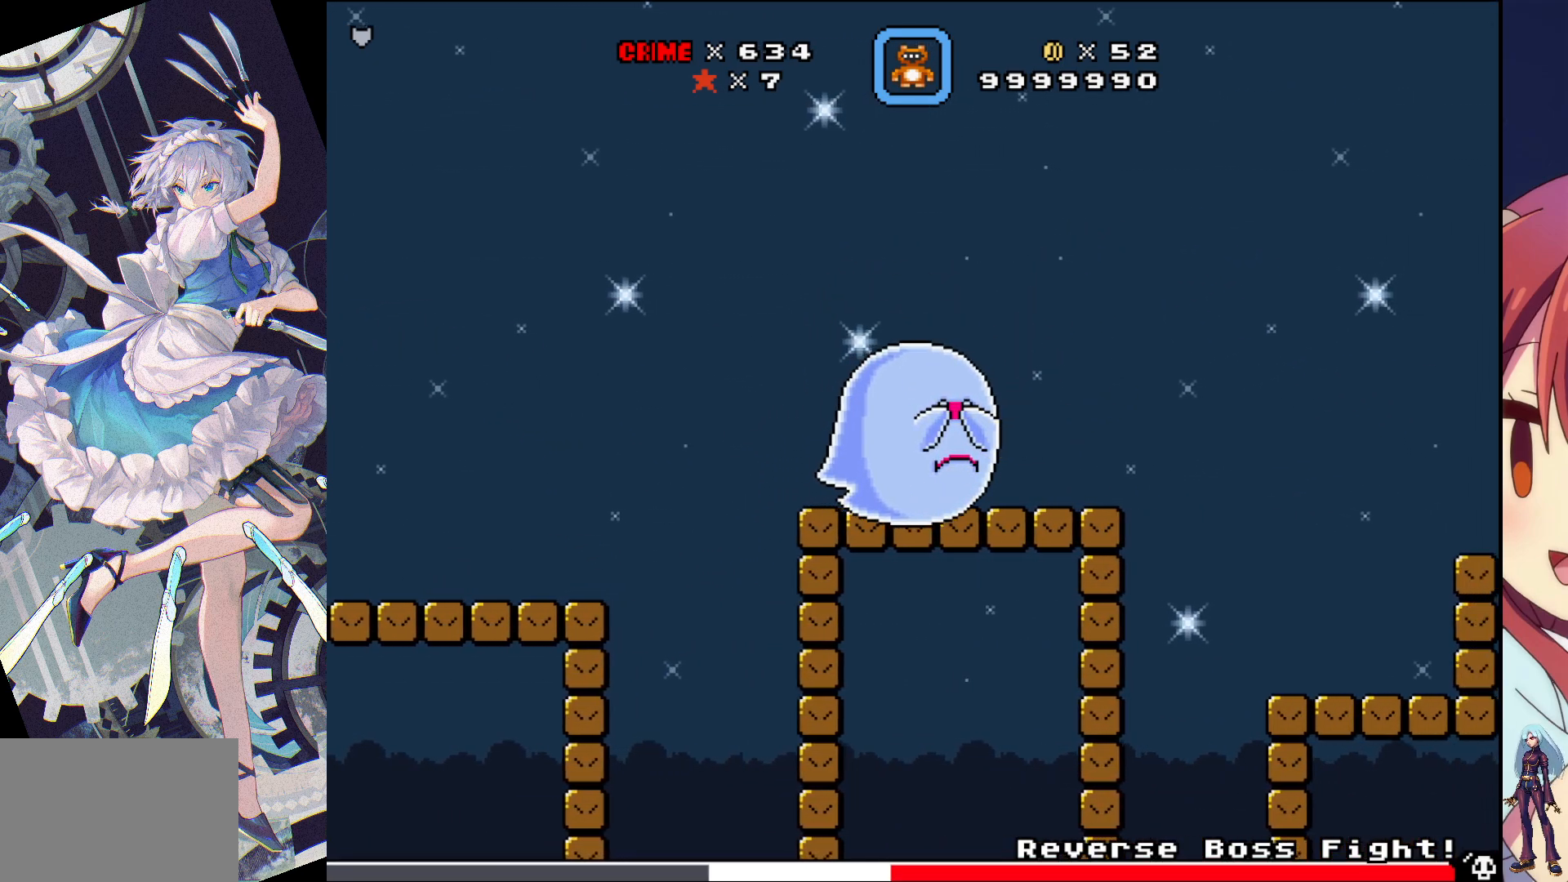
{"buttons": ["CROSS", "SQUARE", "DPAD_RIGHT"], "events": [[467, "CROSS", "down"]]}
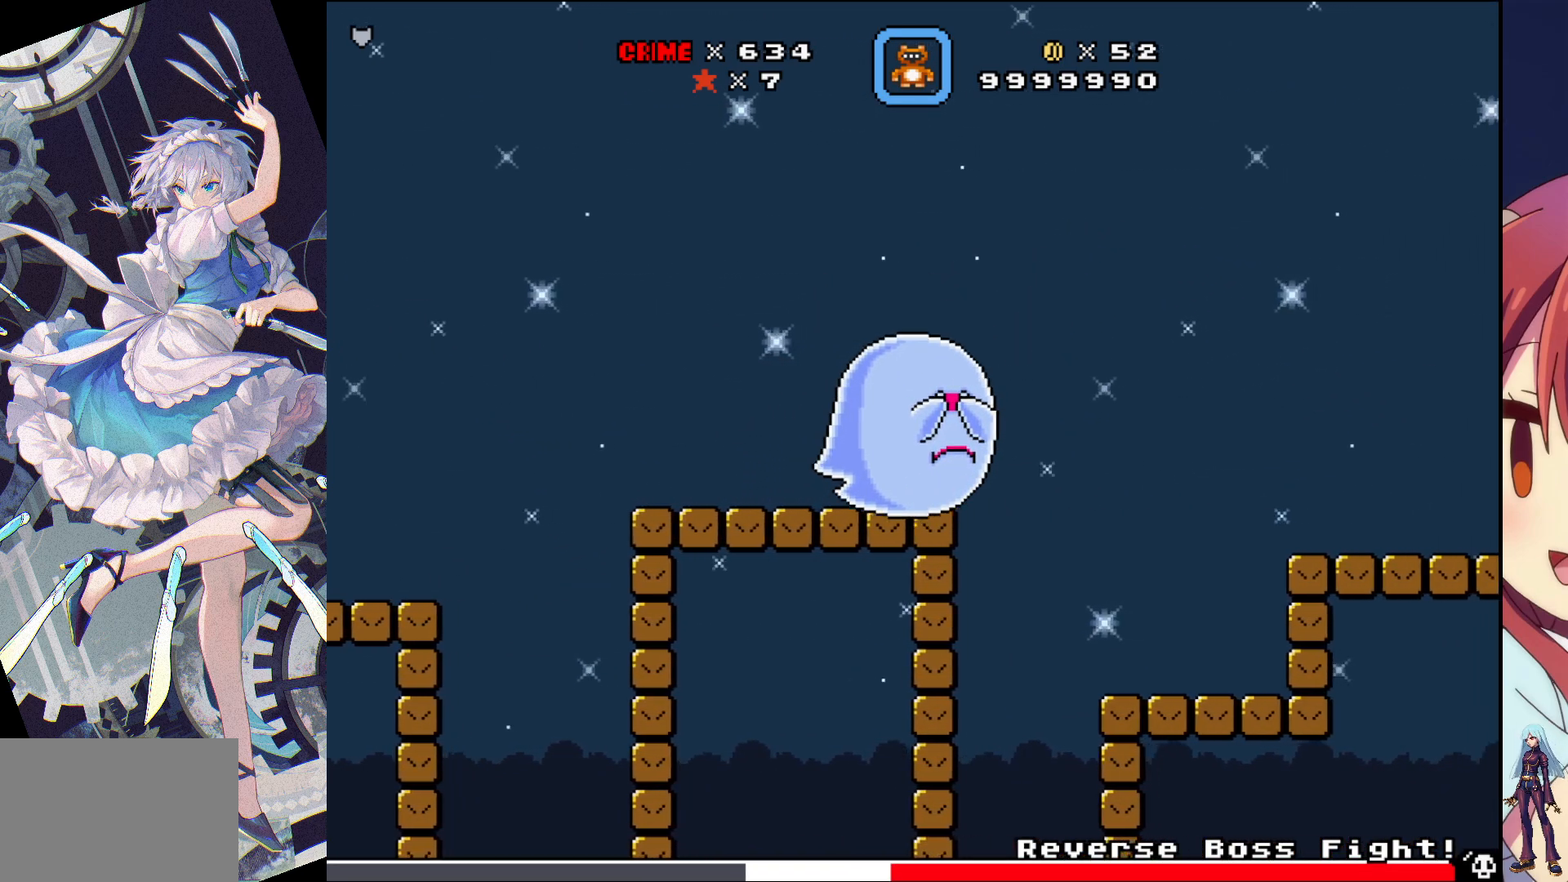
{"buttons": ["SQUARE", "DPAD_RIGHT"], "events": [[133, "CROSS", "up"]]}
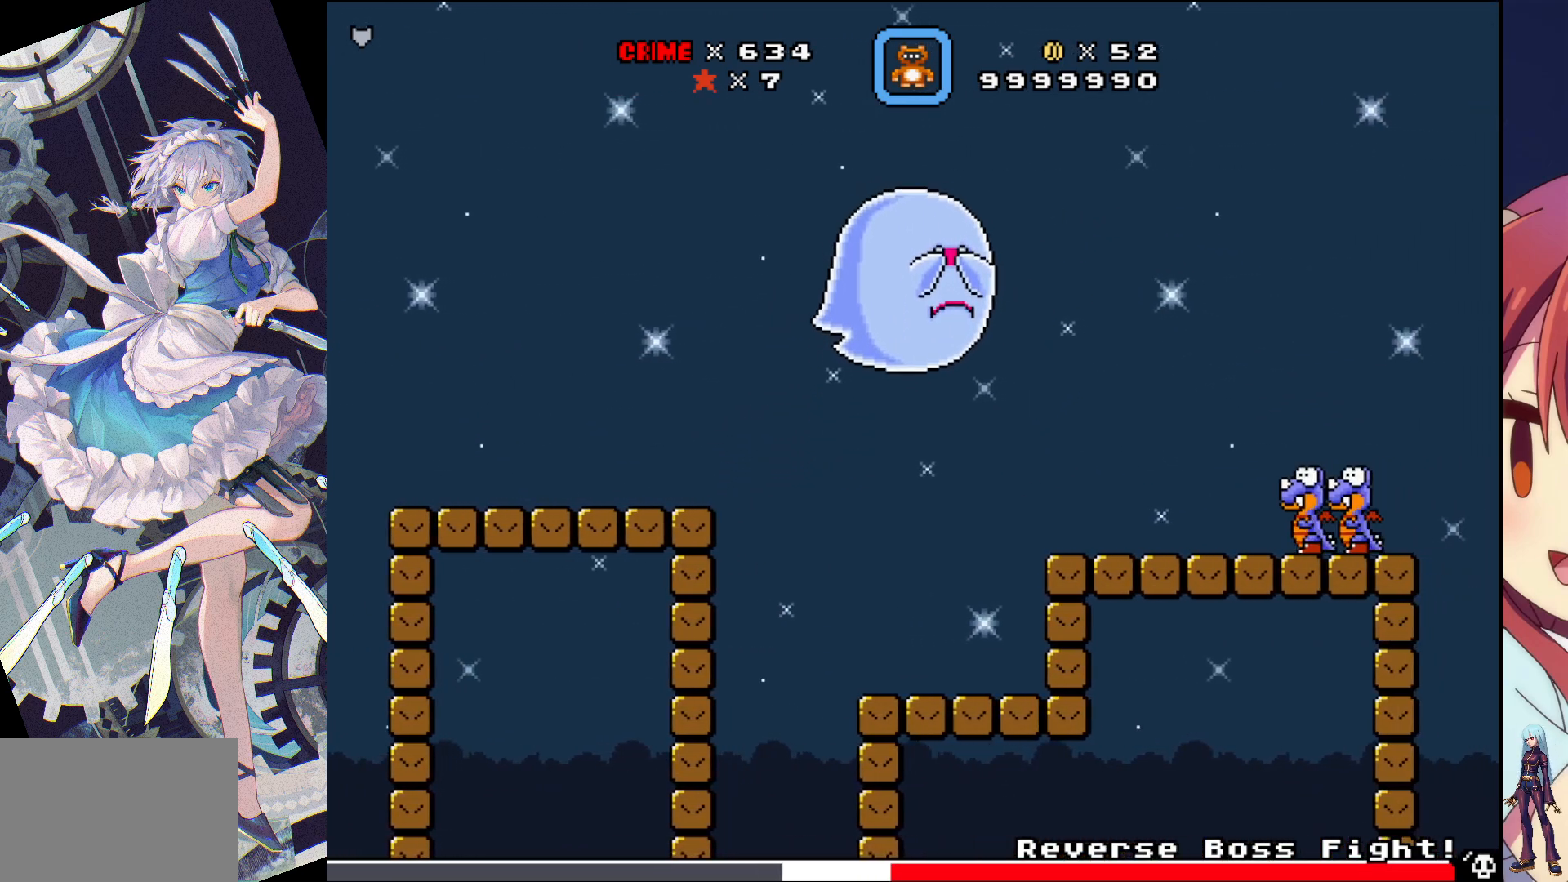
{"buttons": ["SQUARE"], "events": [[17, "DPAD_RIGHT", "up"], [250, "DPAD_LEFT", "down"], [417, "DPAD_LEFT", "up"]]}
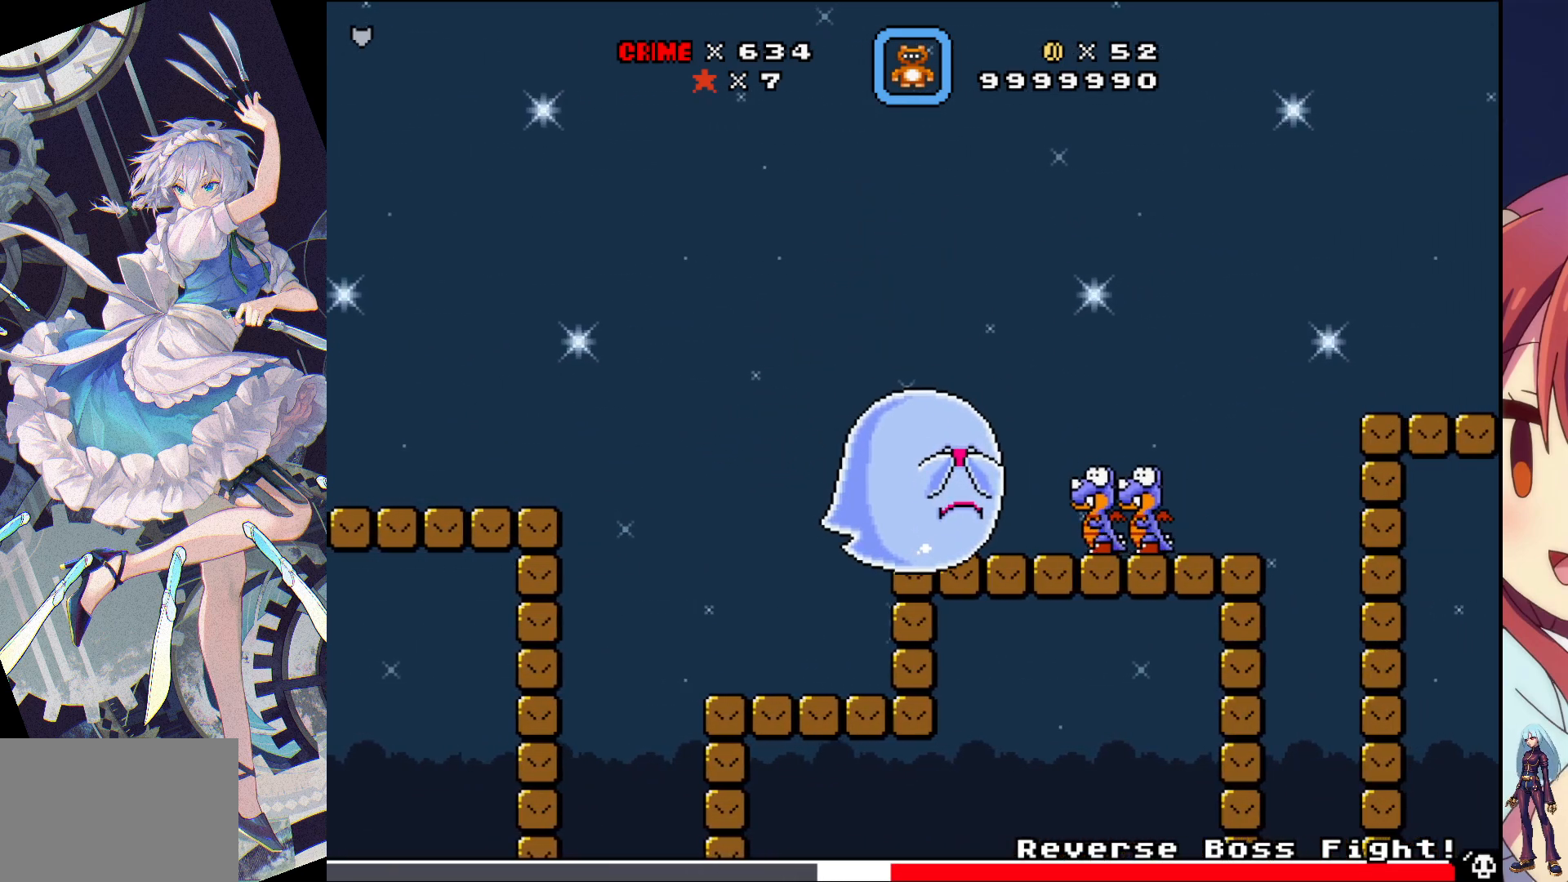
{"buttons": ["CROSS", "SQUARE", "DPAD_RIGHT"], "events": [[150, "DPAD_RIGHT", "down"], [183, "CROSS", "down"]]}
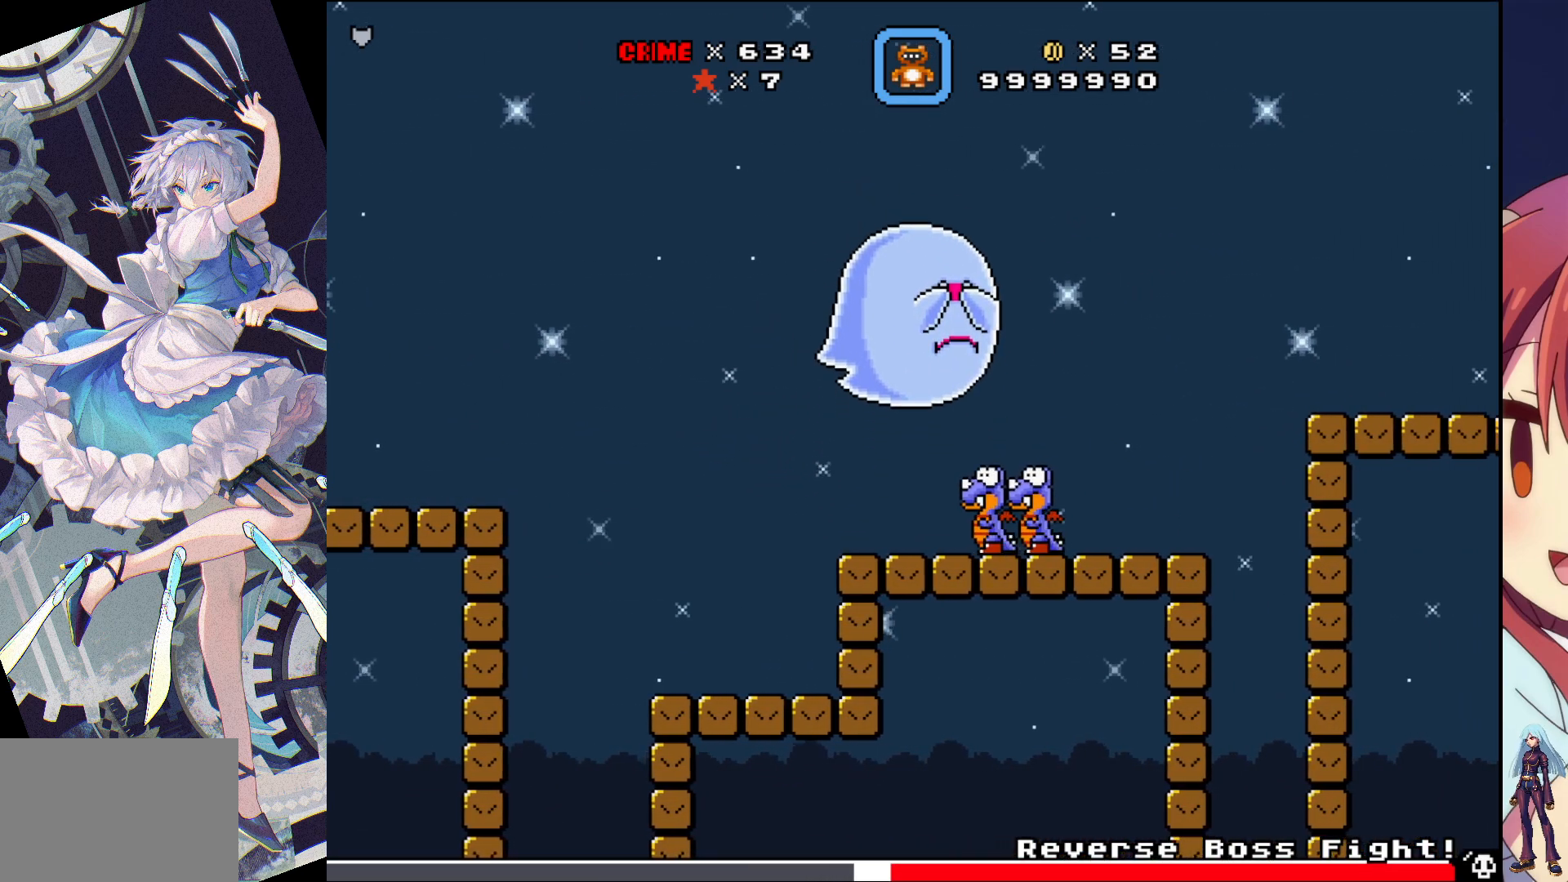
{"buttons": ["SQUARE"], "events": [[183, "CROSS", "up"], [333, "DPAD_RIGHT", "up"]]}